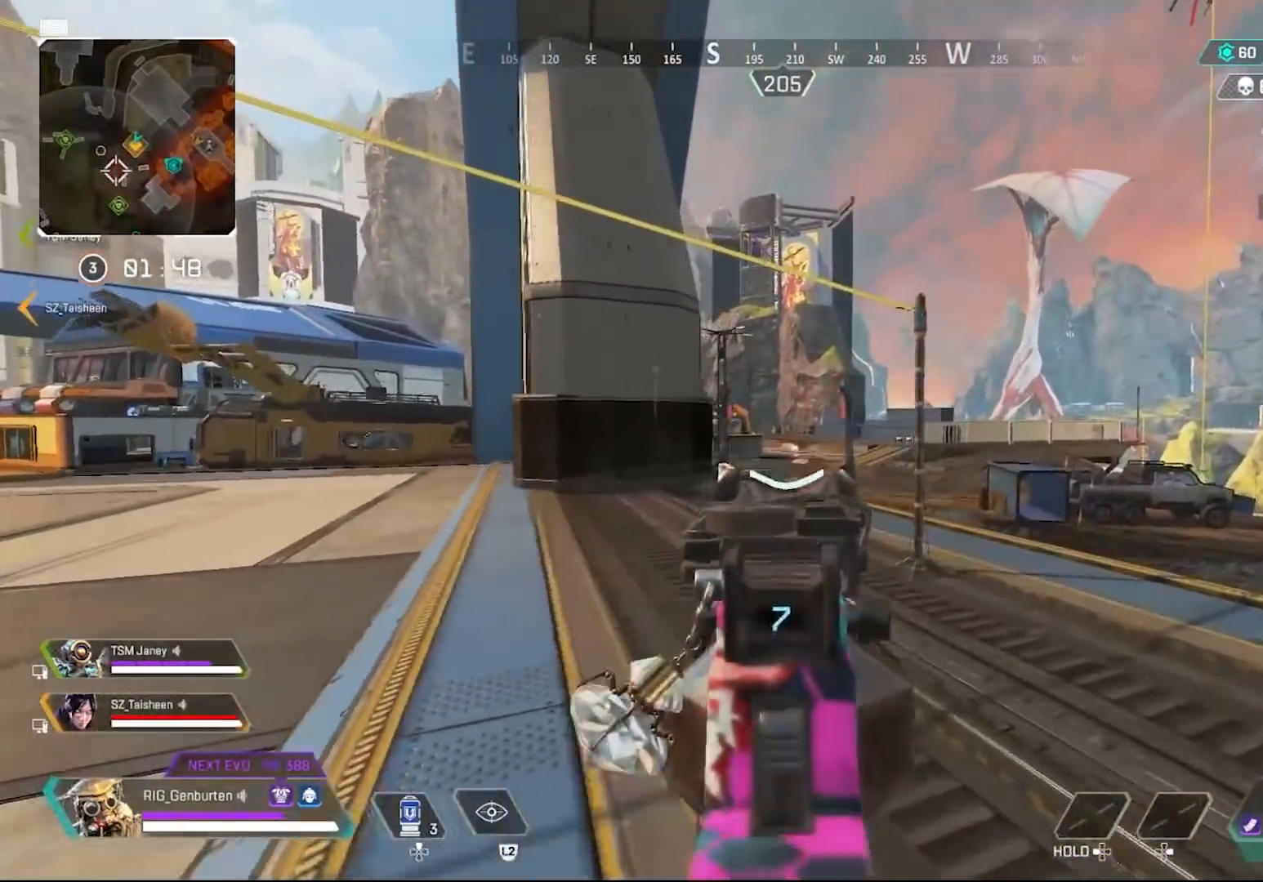
Gameplay with a controller (PlayStation layout); each line is a JSON object with the inputs held at the frame after it. "events" lists button and stick changes between this image and that frame as [ms after this image, input, new state], when the widget could be followed in between.
{"buttons": ["L1", "R1"], "left_stick": "up-right", "right_stick": "center", "events": [[83, "R1", "down"], [217, "R1", "up"], [450, "R1", "down"]]}
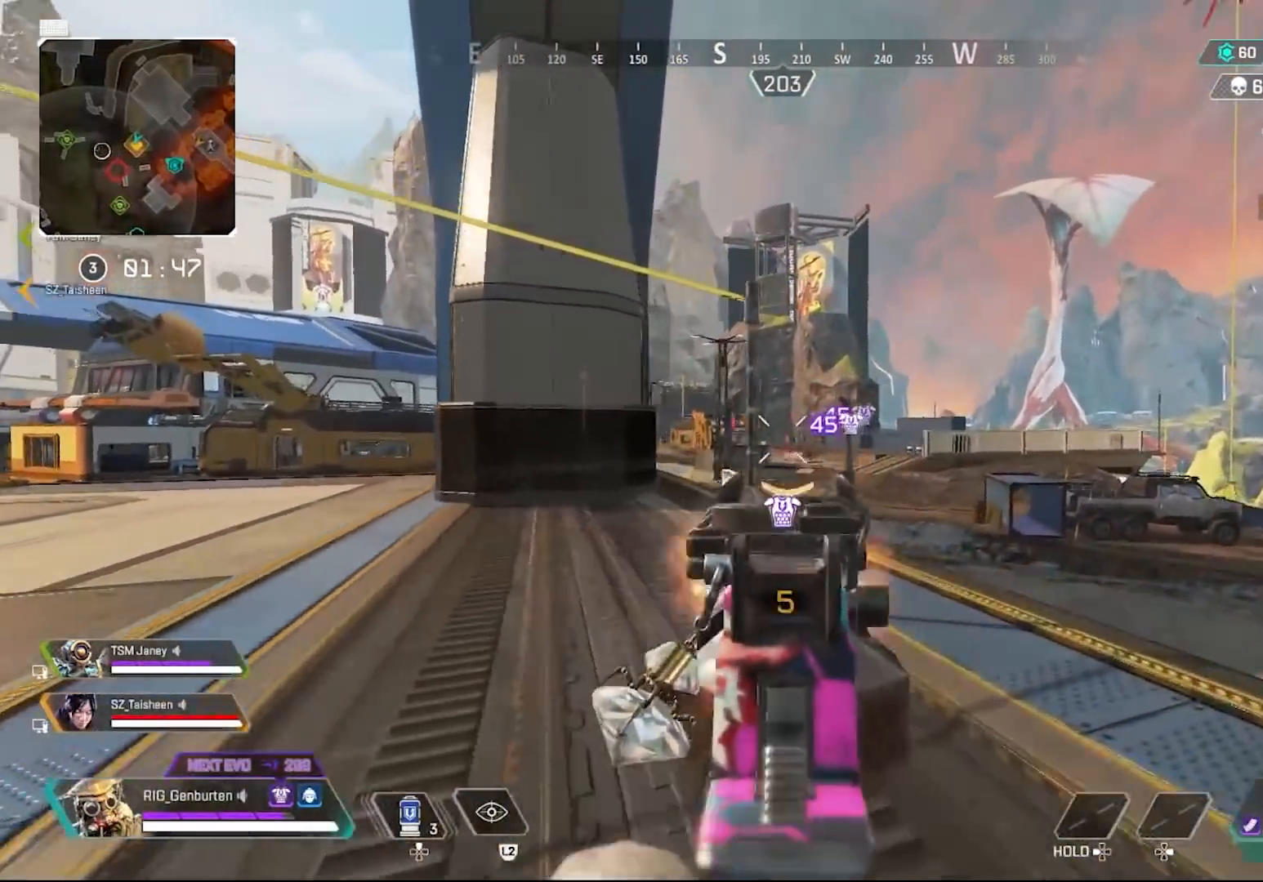
{"buttons": ["L1"], "left_stick": "up-right", "right_stick": "left", "events": [[50, "R1", "up"], [383, "R1", "down"], [467, "R1", "up"], [483, "right_stick", "left"]]}
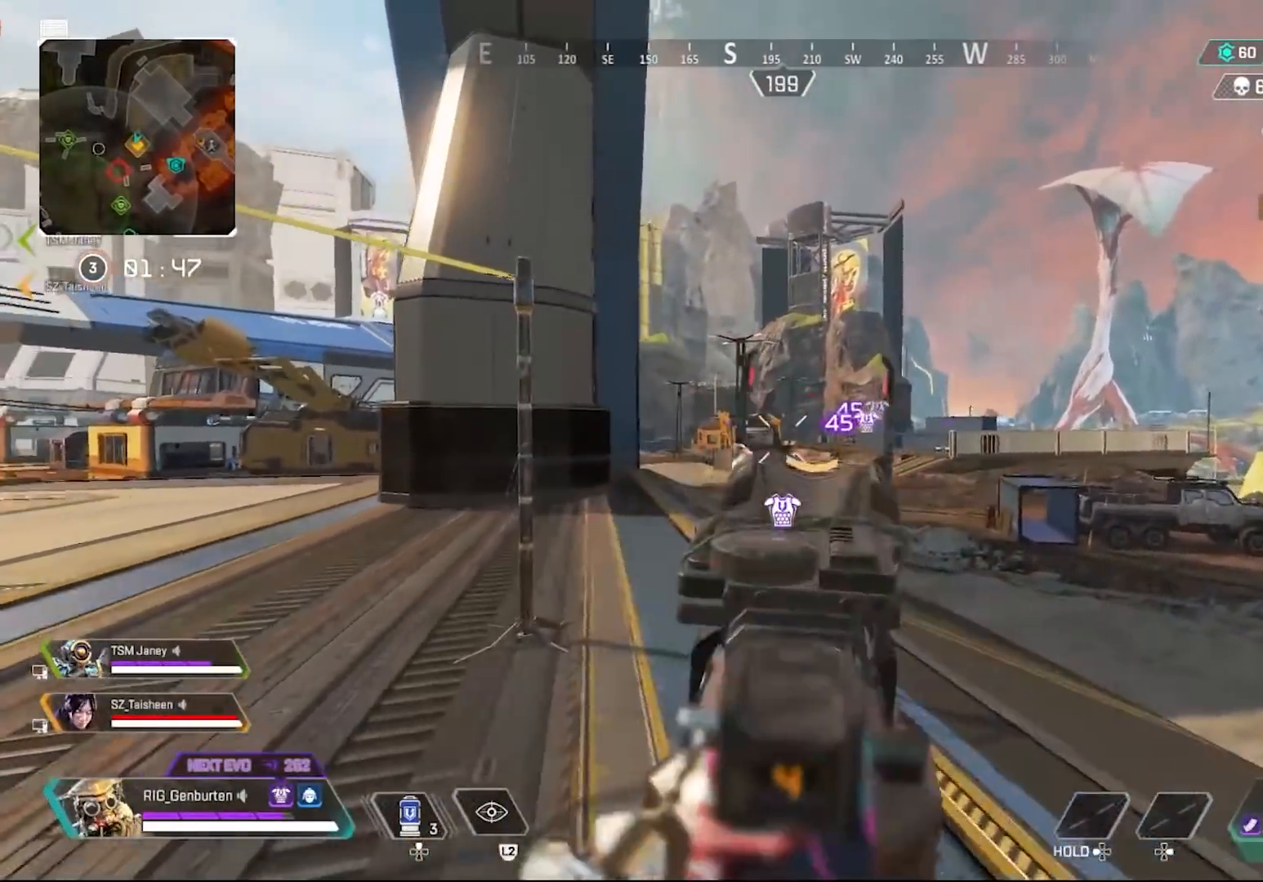
{"buttons": [], "left_stick": "up-left", "right_stick": "center", "events": [[67, "right_stick", "center"], [167, "L1", "up"], [183, "SQUARE", "down"], [183, "left_stick", "up-left"], [267, "SQUARE", "up"]]}
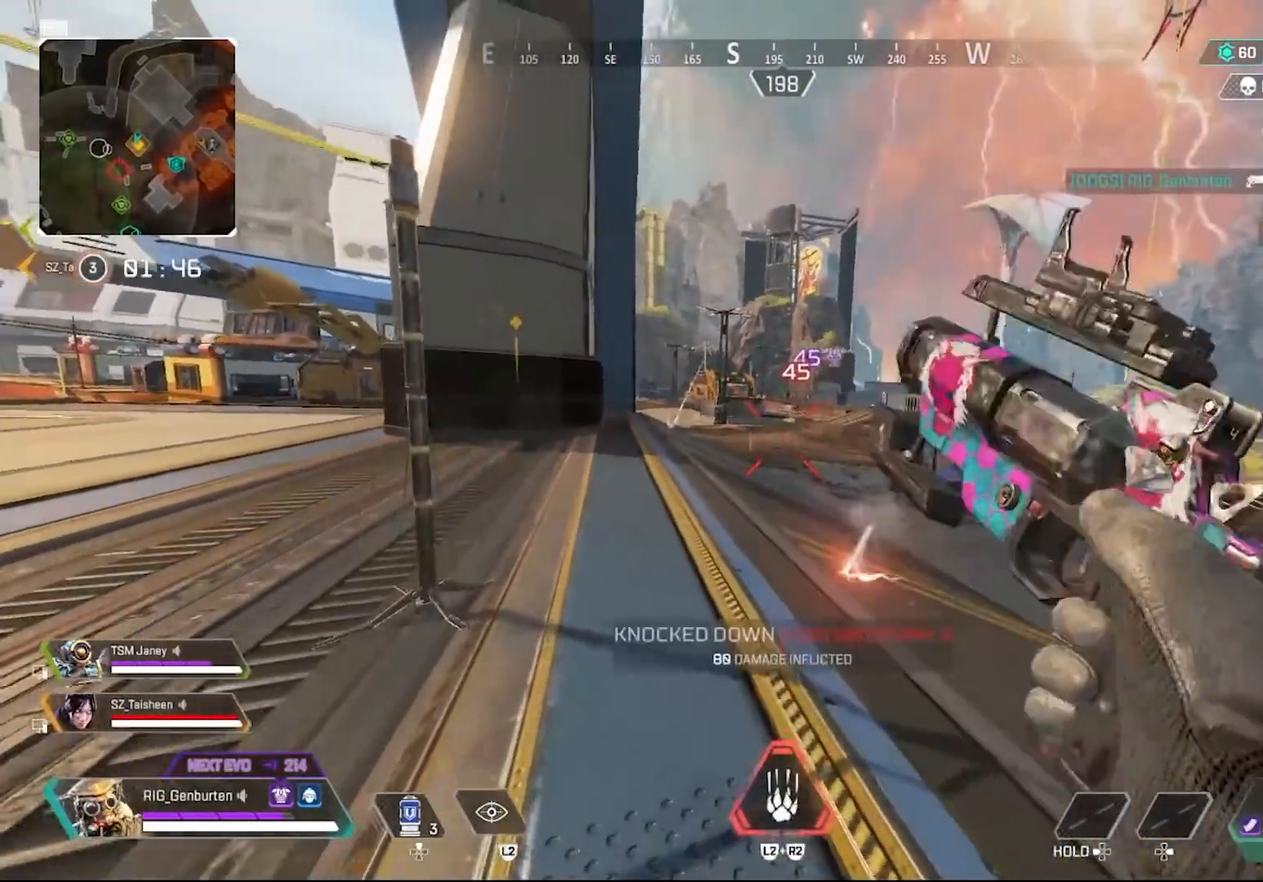
{"buttons": [], "left_stick": "up-left", "right_stick": "center", "events": [[167, "left_stick", "center"], [217, "right_stick", "left"], [317, "left_stick", "up-left"], [383, "right_stick", "center"]]}
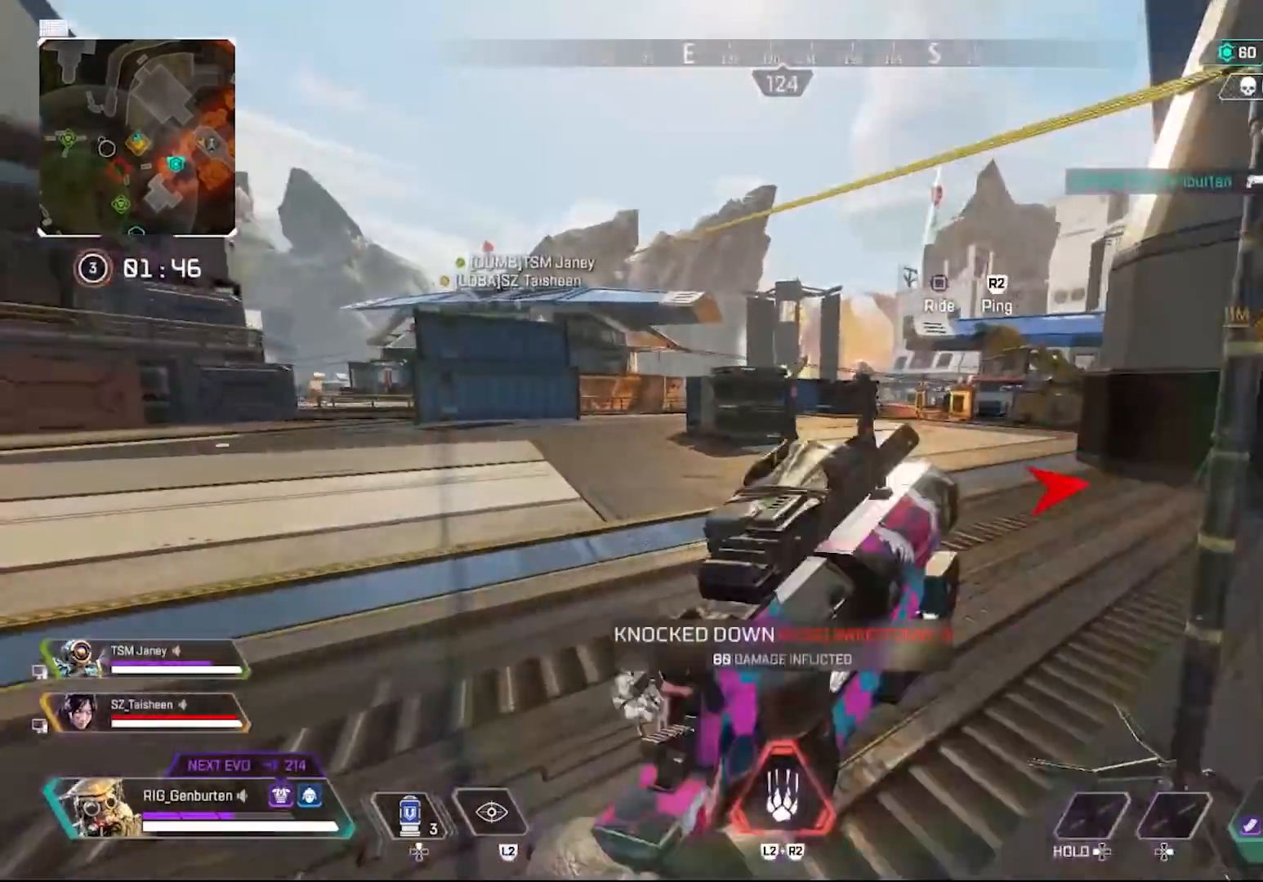
{"buttons": ["R3"], "left_stick": "up", "right_stick": "center", "events": [[267, "left_stick", "up"], [383, "R3", "down"]]}
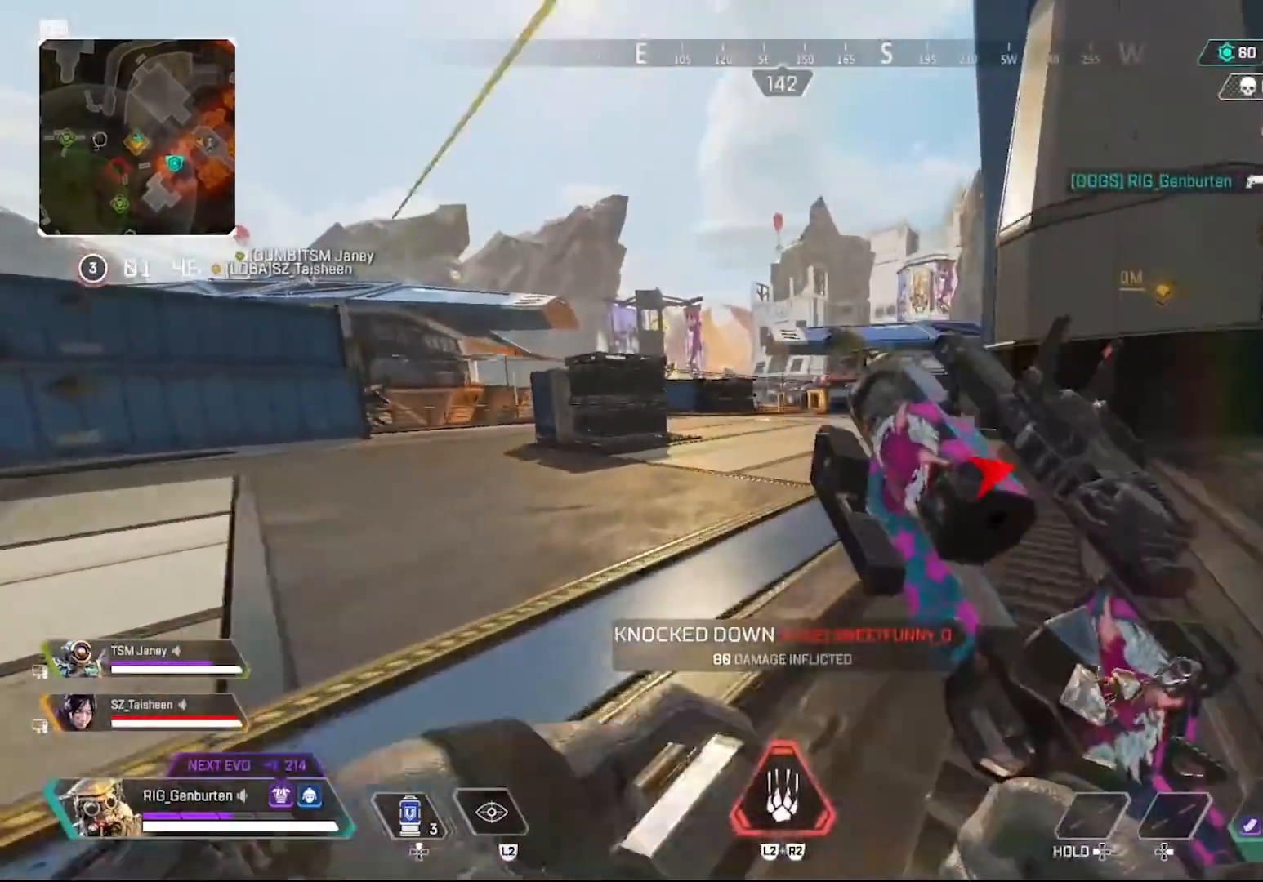
{"buttons": ["DPAD_UP"], "left_stick": "right", "right_stick": "down-right", "events": [[50, "R3", "up"], [150, "CROSS", "down"], [167, "left_stick", "right"], [250, "CROSS", "up"], [267, "DPAD_UP", "down"], [483, "right_stick", "down-right"]]}
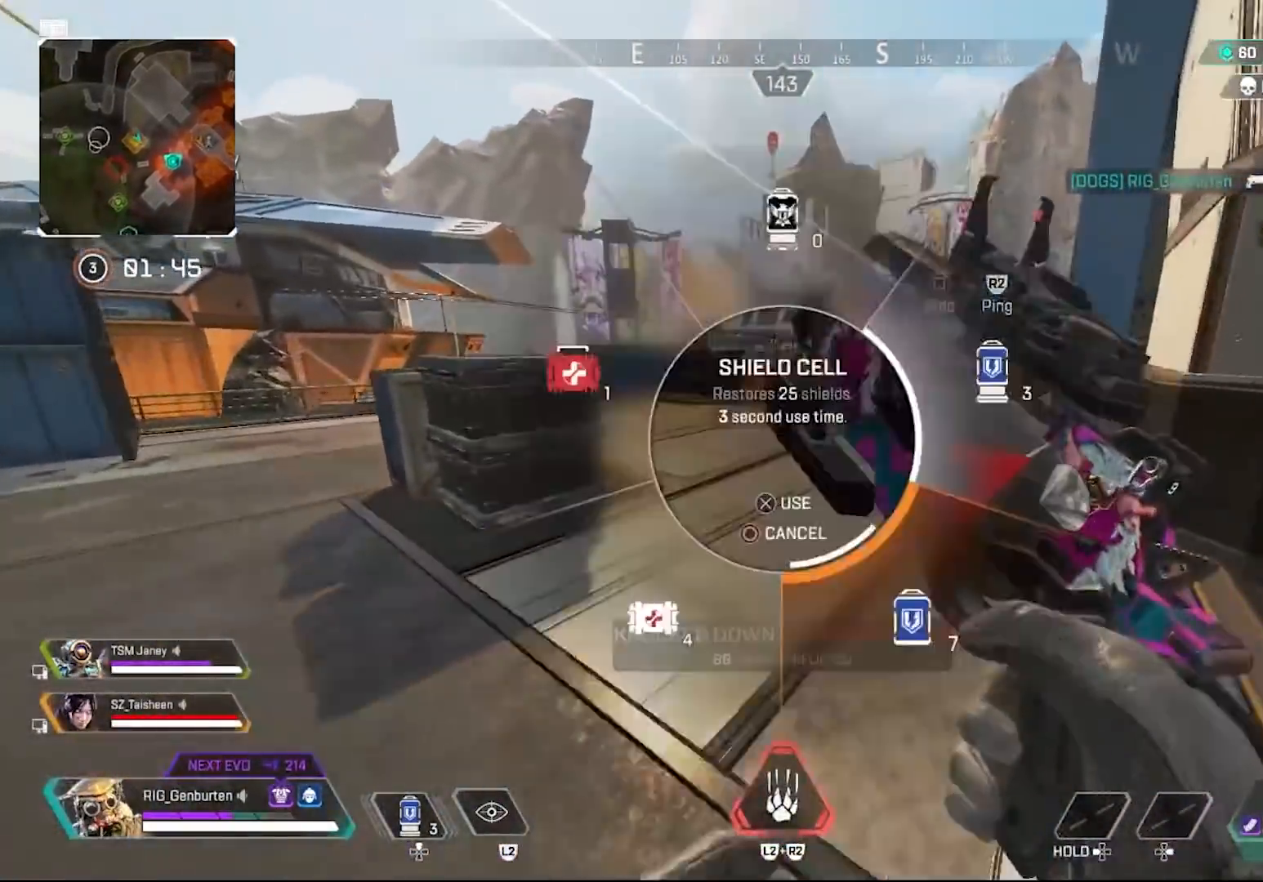
{"buttons": ["CROSS"], "left_stick": "up", "right_stick": "center", "events": [[17, "left_stick", "up-right"], [83, "DPAD_UP", "up"], [83, "right_stick", "center"], [217, "right_stick", "right"], [250, "DPAD_UP", "down"], [300, "DPAD_UP", "up"], [333, "right_stick", "center"], [350, "left_stick", "up"], [433, "CROSS", "down"]]}
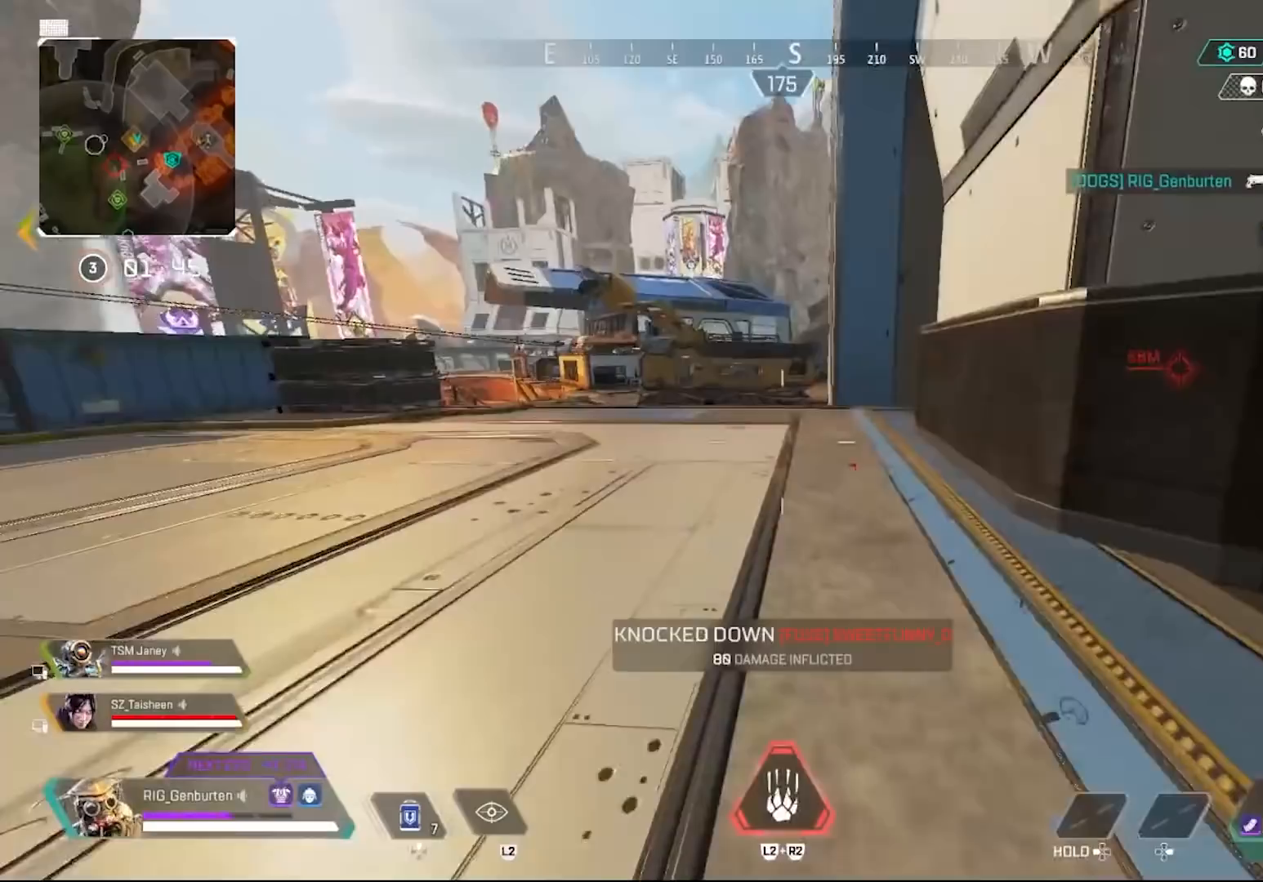
{"buttons": [], "left_stick": "up", "right_stick": "center", "events": [[33, "CROSS", "up"]]}
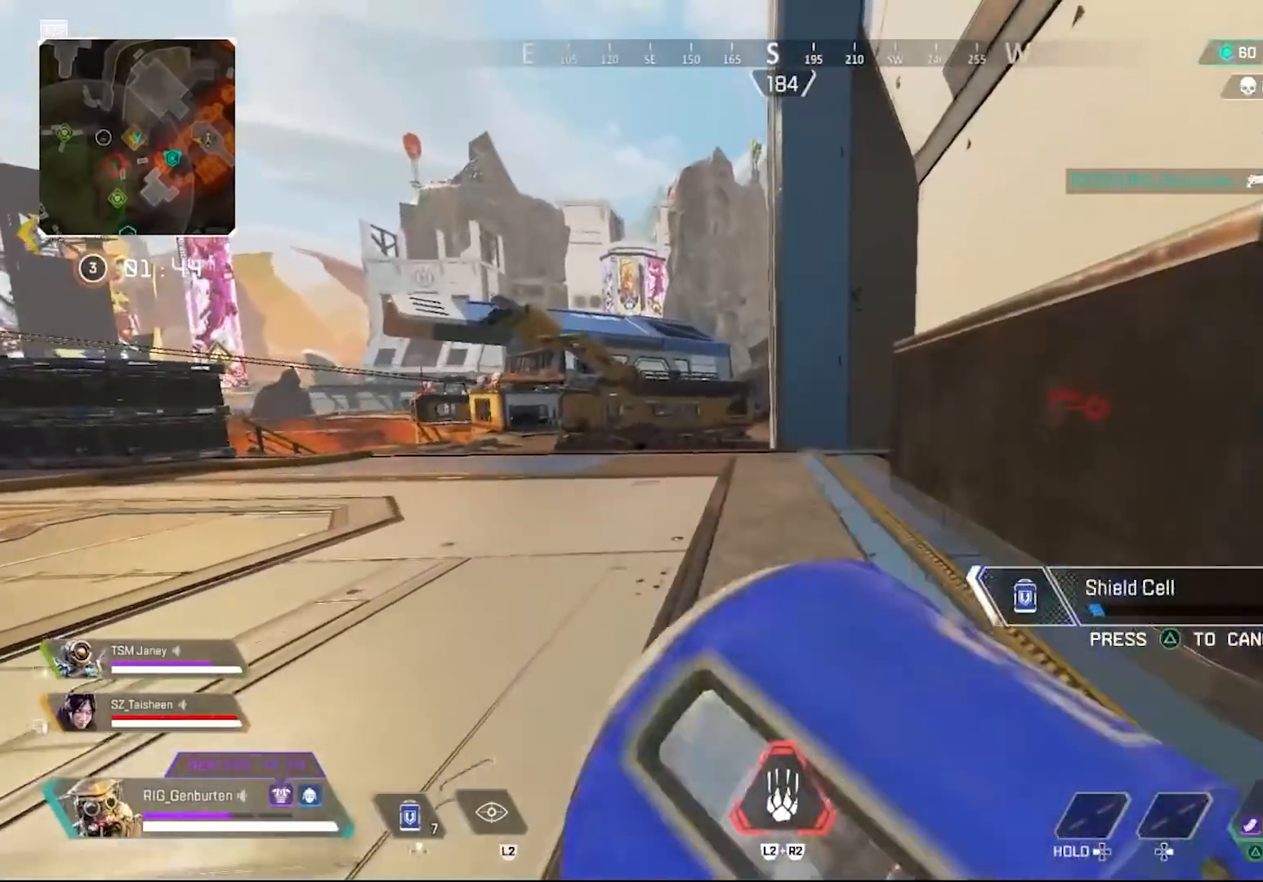
{"buttons": [], "left_stick": "up", "right_stick": "center", "events": []}
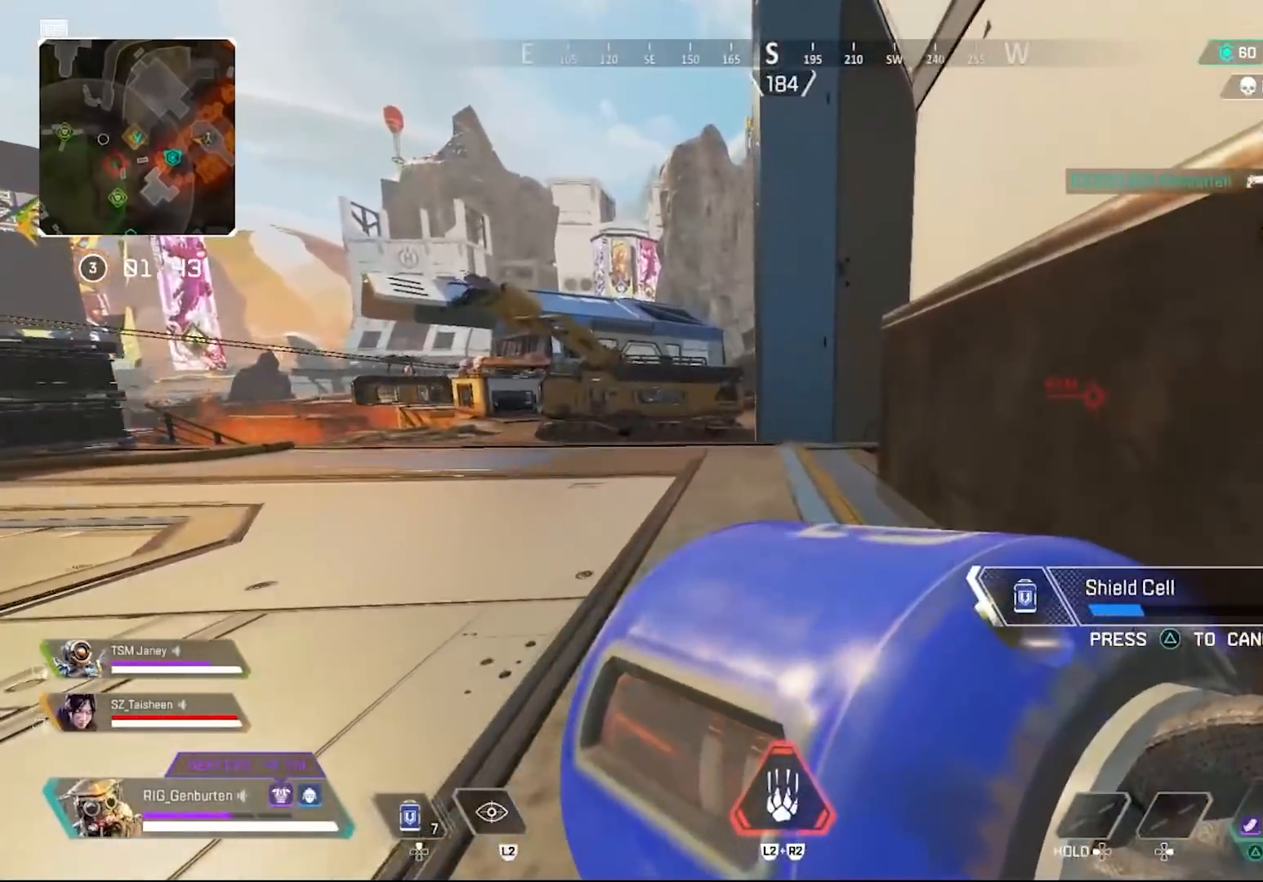
{"buttons": [], "left_stick": "up", "right_stick": "center", "events": []}
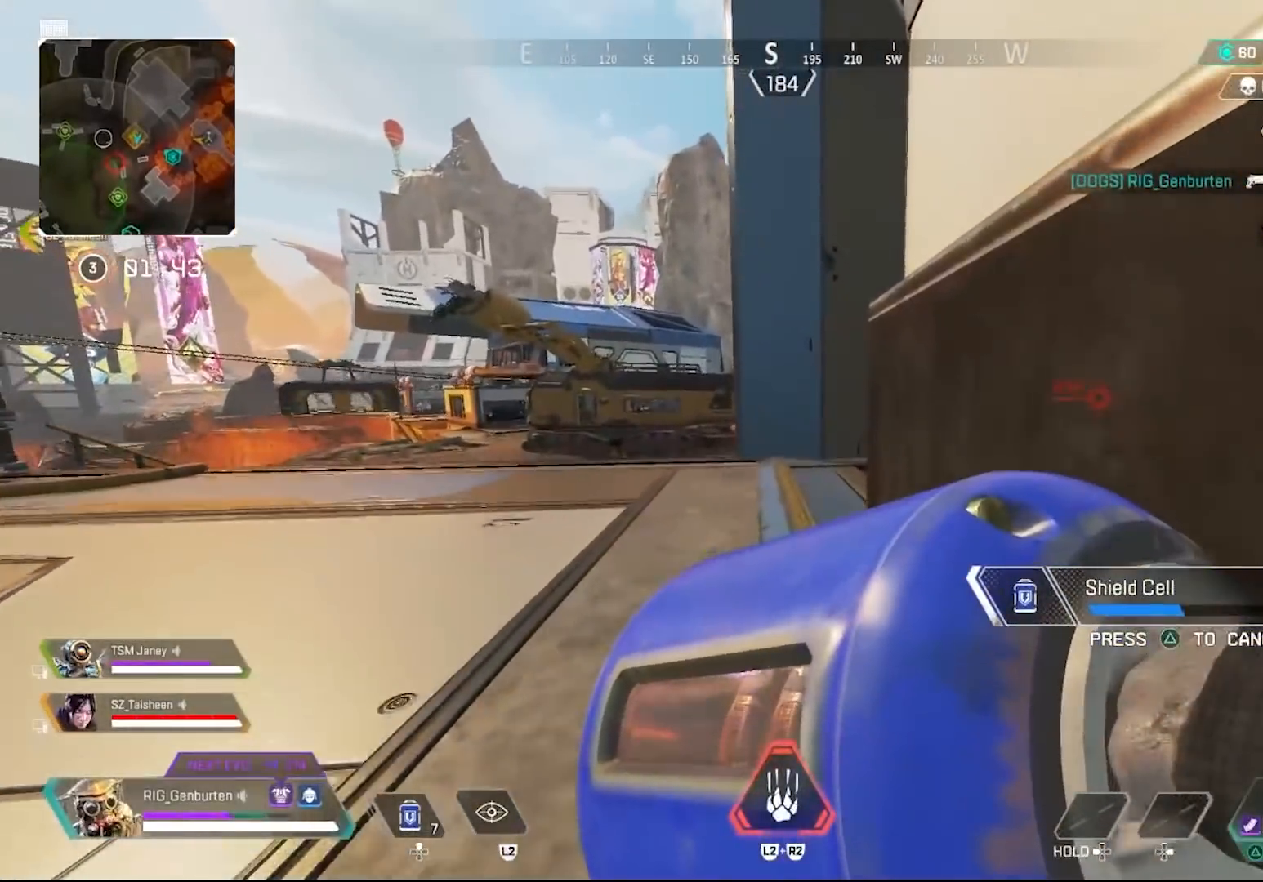
{"buttons": [], "left_stick": "up", "right_stick": "center", "events": []}
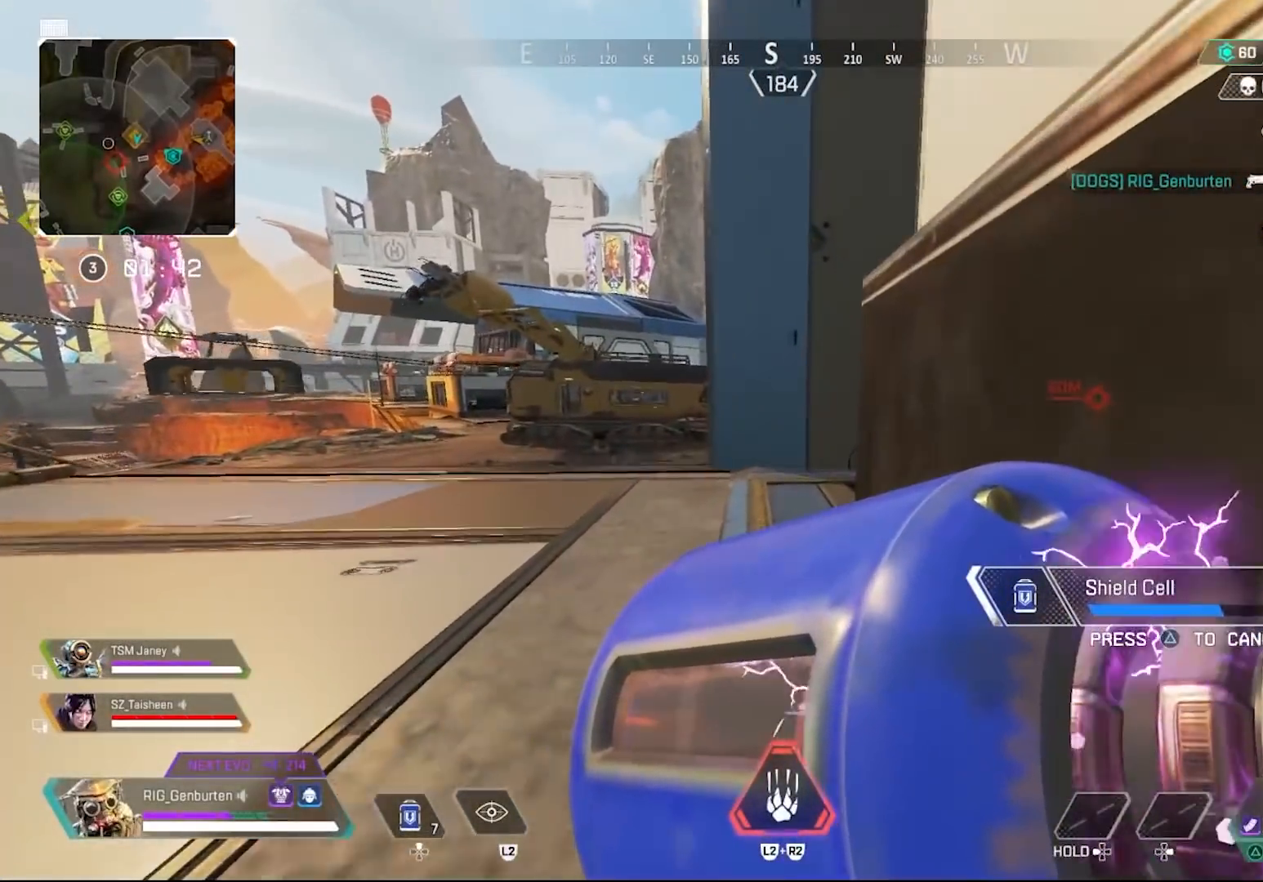
{"buttons": [], "left_stick": "up", "right_stick": "center", "events": []}
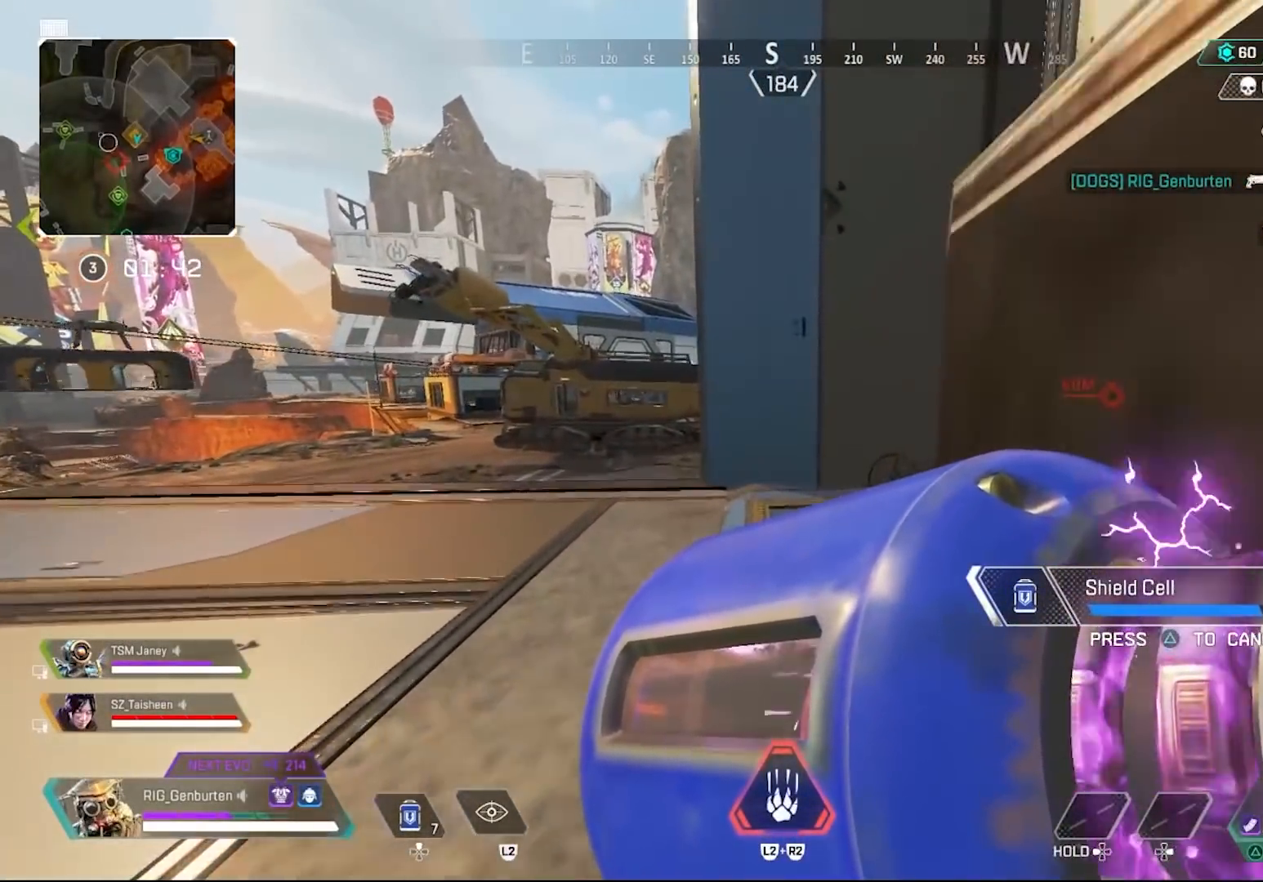
{"buttons": [], "left_stick": "up", "right_stick": "center", "events": []}
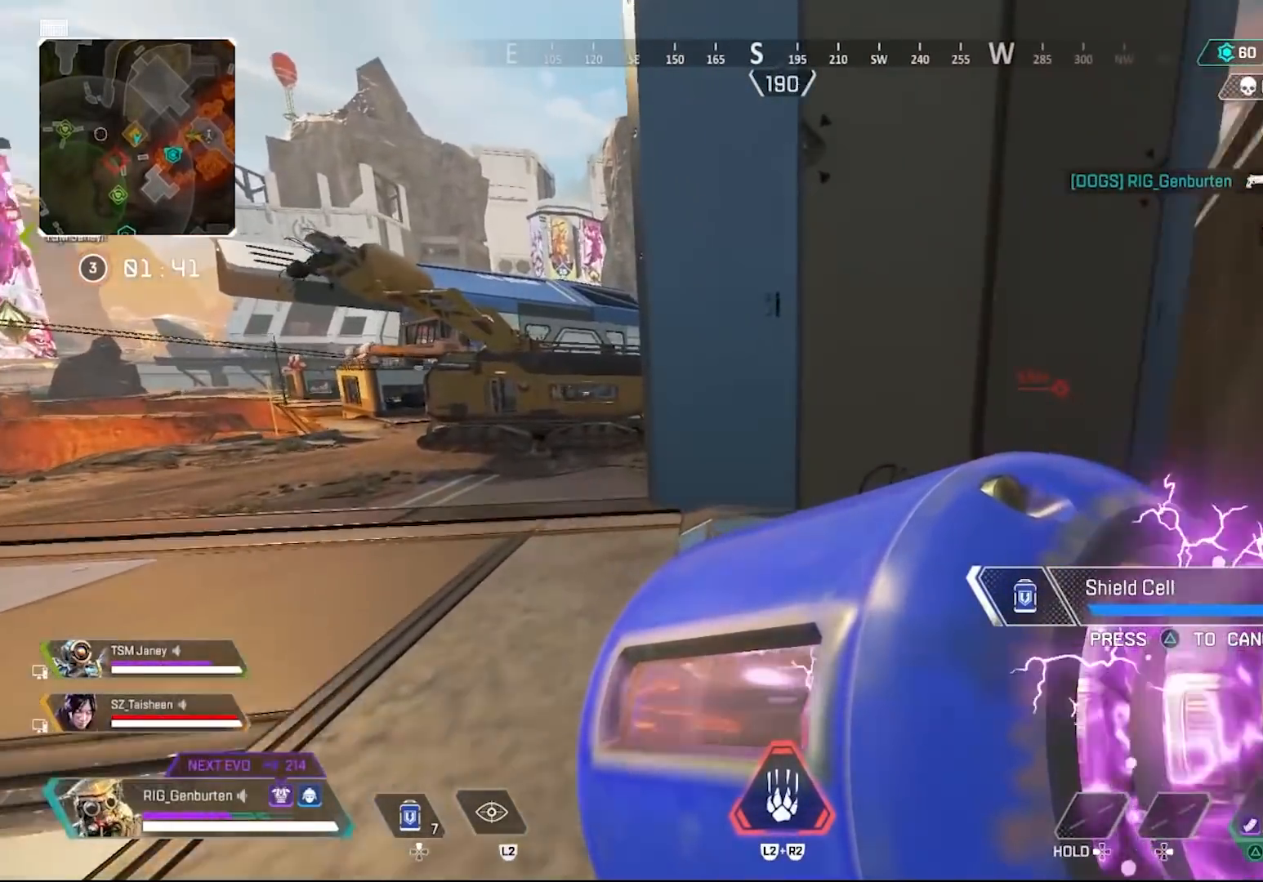
{"buttons": [], "left_stick": "up", "right_stick": "center", "events": [[183, "DPAD_UP", "down"], [267, "DPAD_UP", "up"], [367, "DPAD_UP", "down"], [450, "DPAD_UP", "up"]]}
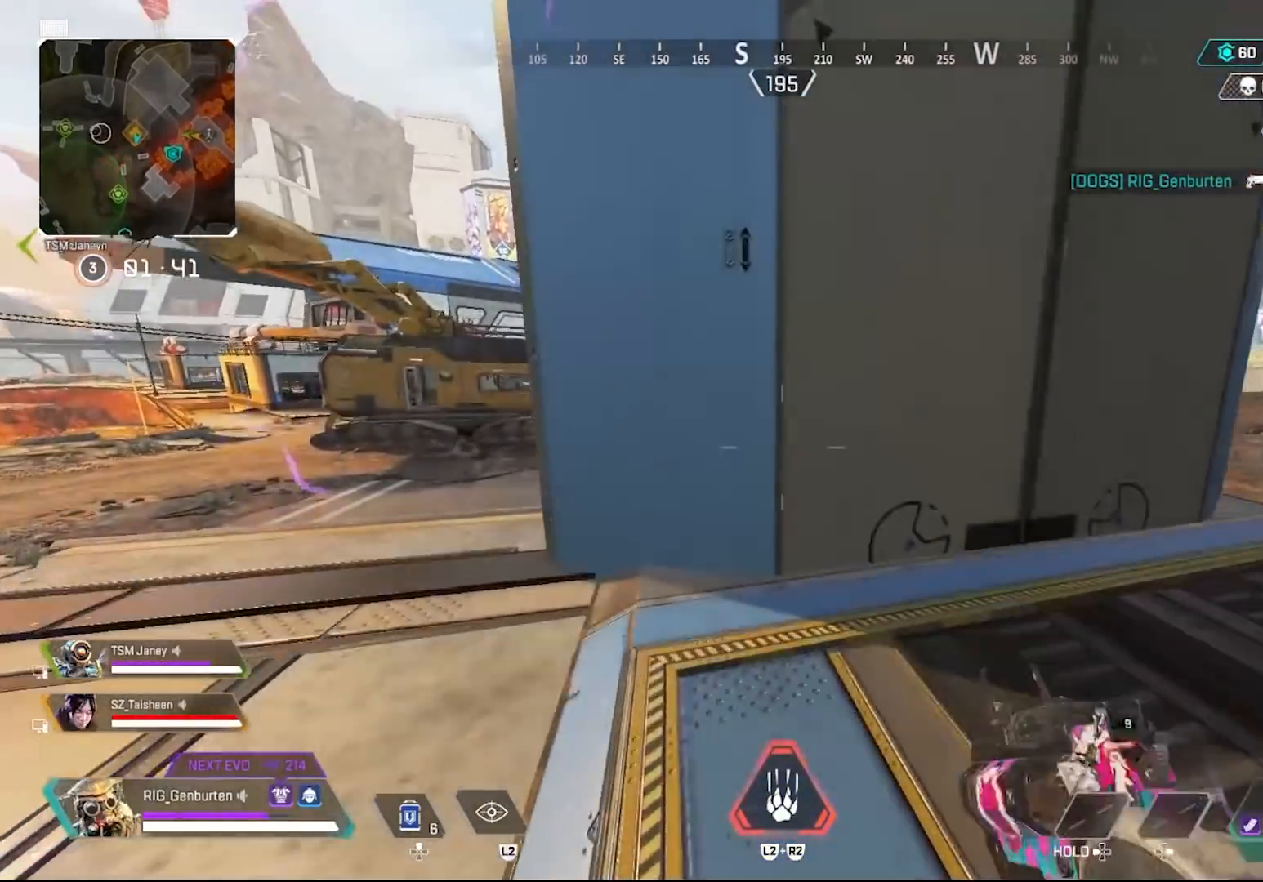
{"buttons": [], "left_stick": "up", "right_stick": "right", "events": [[17, "DPAD_UP", "down"], [100, "DPAD_UP", "up"], [400, "right_stick", "right"]]}
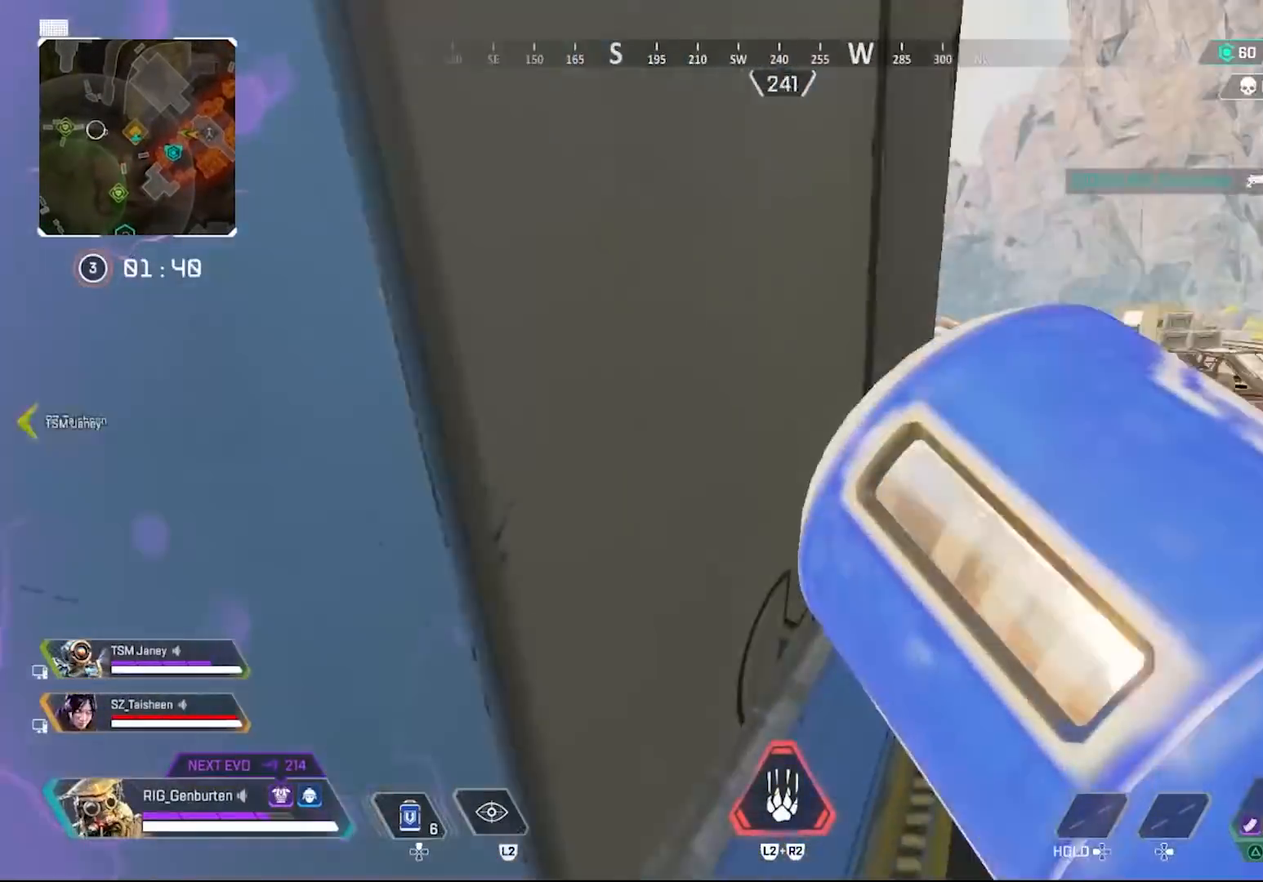
{"buttons": [], "left_stick": "up", "right_stick": "center", "events": [[83, "right_stick", "center"]]}
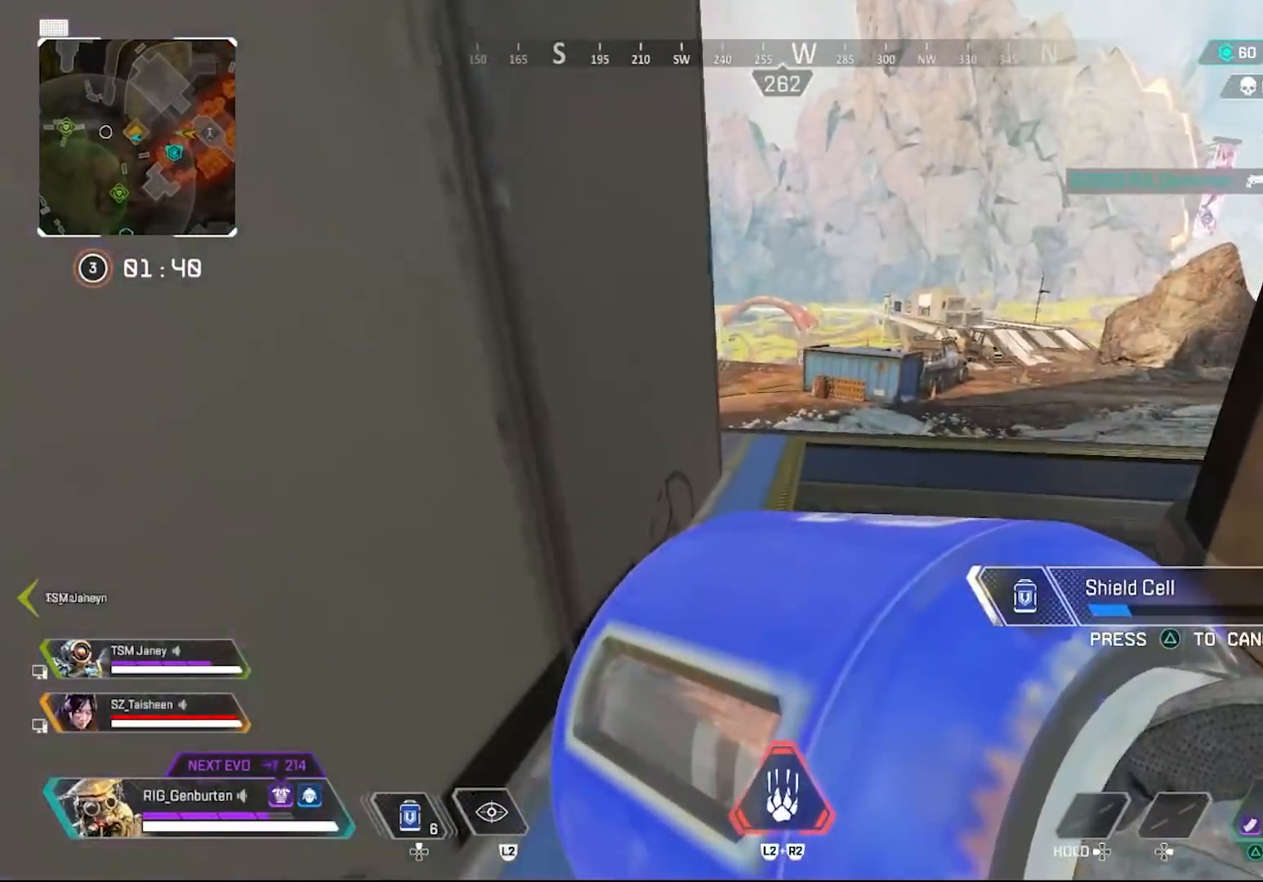
{"buttons": [], "left_stick": "left", "right_stick": "left", "events": [[333, "right_stick", "left"], [350, "left_stick", "down"], [483, "left_stick", "left"]]}
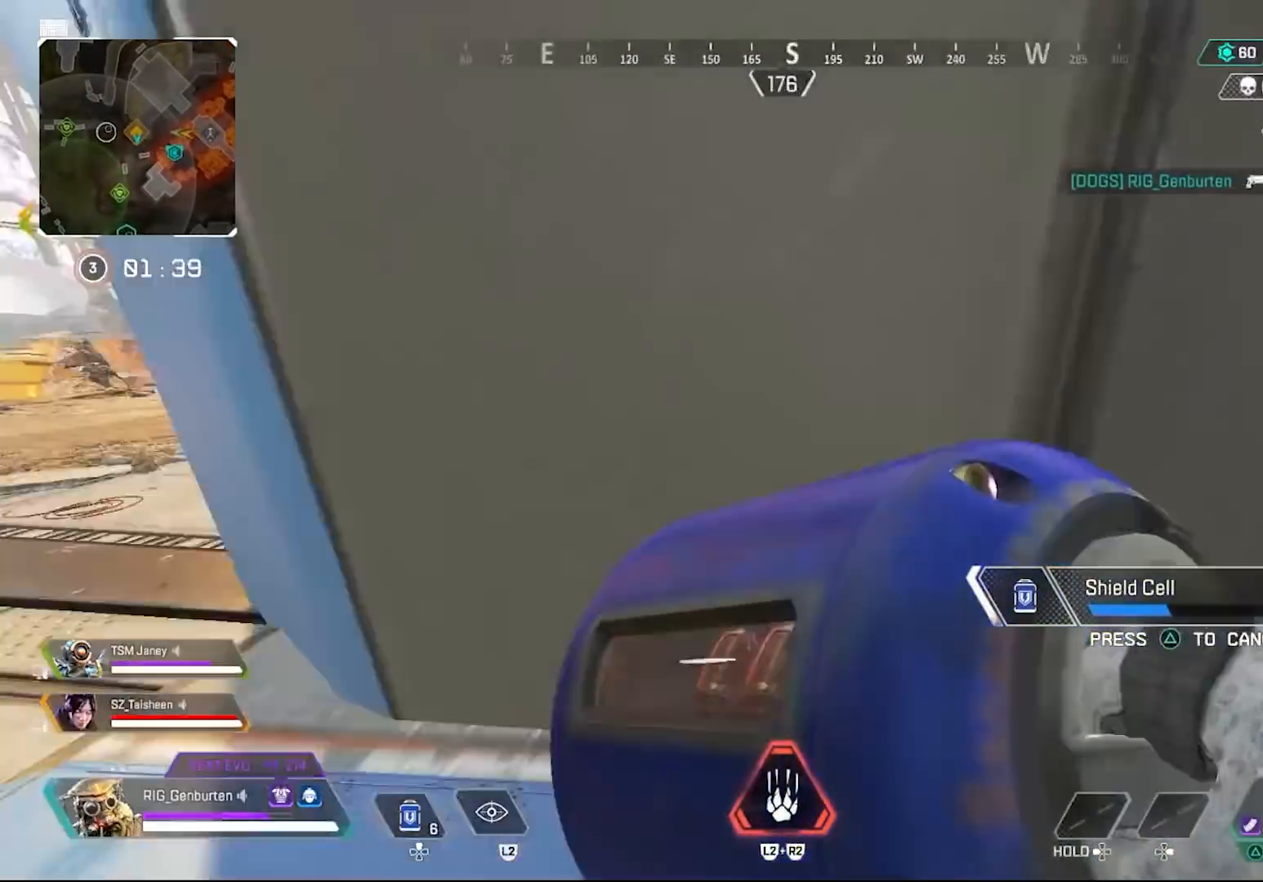
{"buttons": ["DPAD_UP"], "left_stick": "up-left", "right_stick": "right", "events": [[33, "left_stick", "up-left"], [67, "right_stick", "center"], [267, "DPAD_UP", "down"], [483, "right_stick", "right"]]}
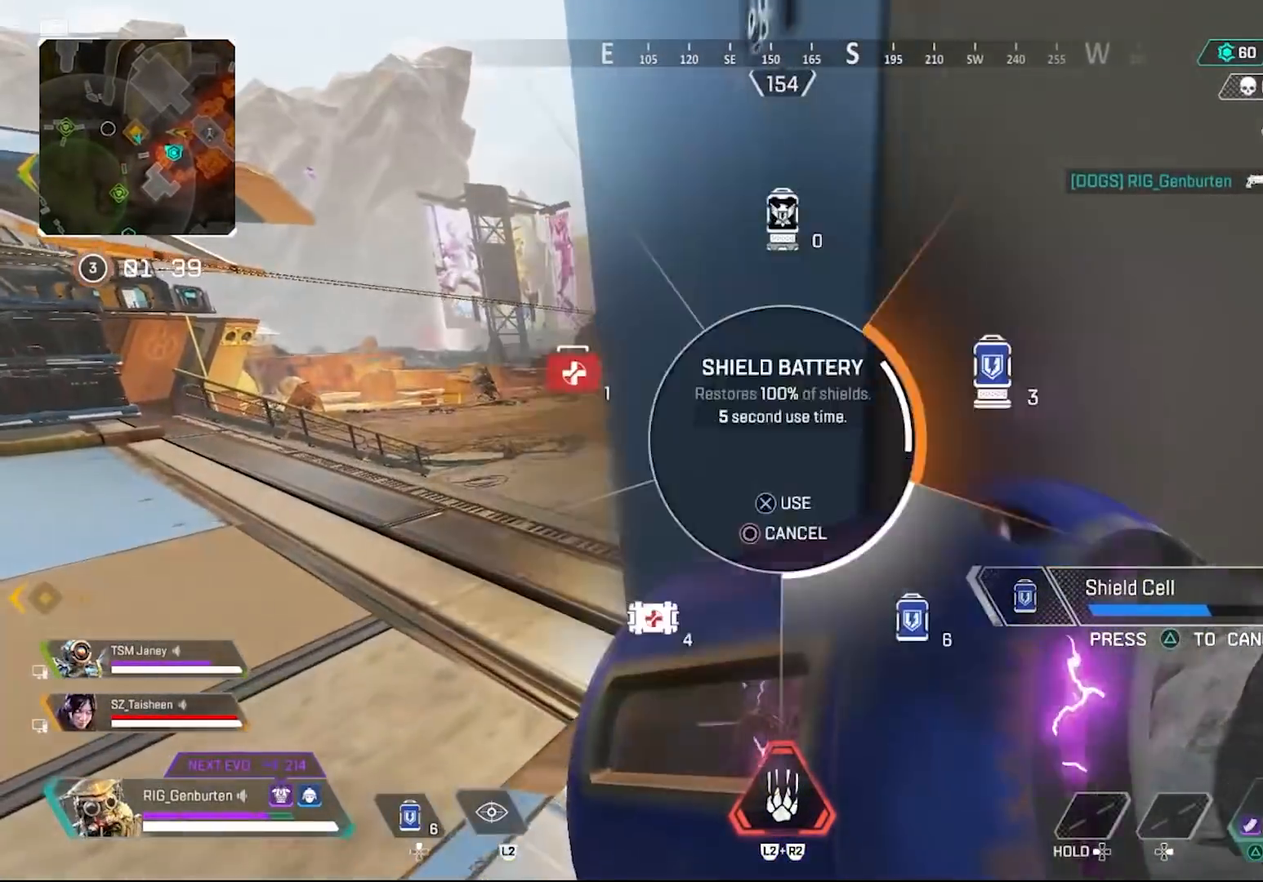
{"buttons": [], "left_stick": "up-left", "right_stick": "center", "events": [[83, "DPAD_UP", "up"], [100, "right_stick", "center"]]}
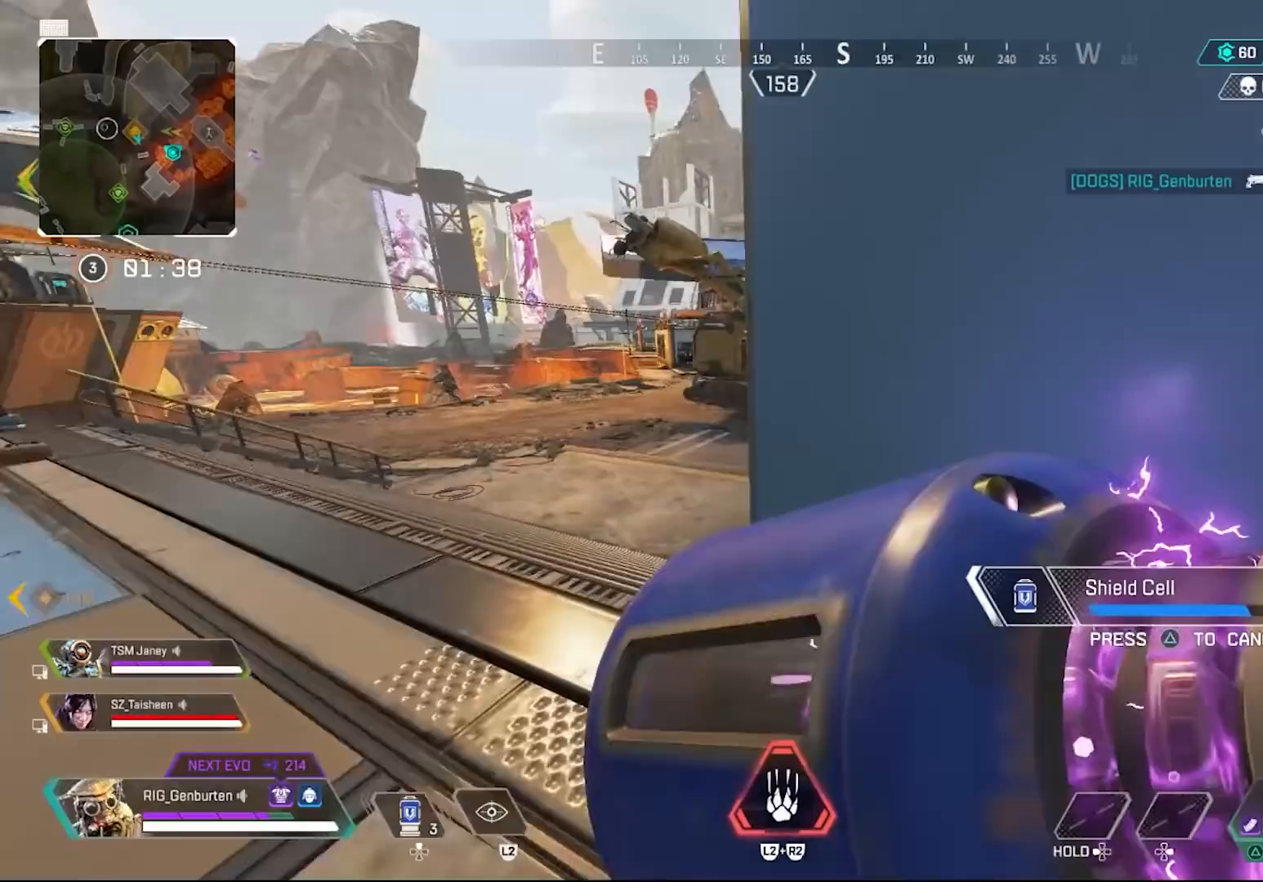
{"buttons": [], "left_stick": "down-left", "right_stick": "center", "events": [[150, "R3", "down"], [150, "left_stick", "down-left"], [250, "R3", "up"], [350, "R3", "down"], [450, "R3", "up"]]}
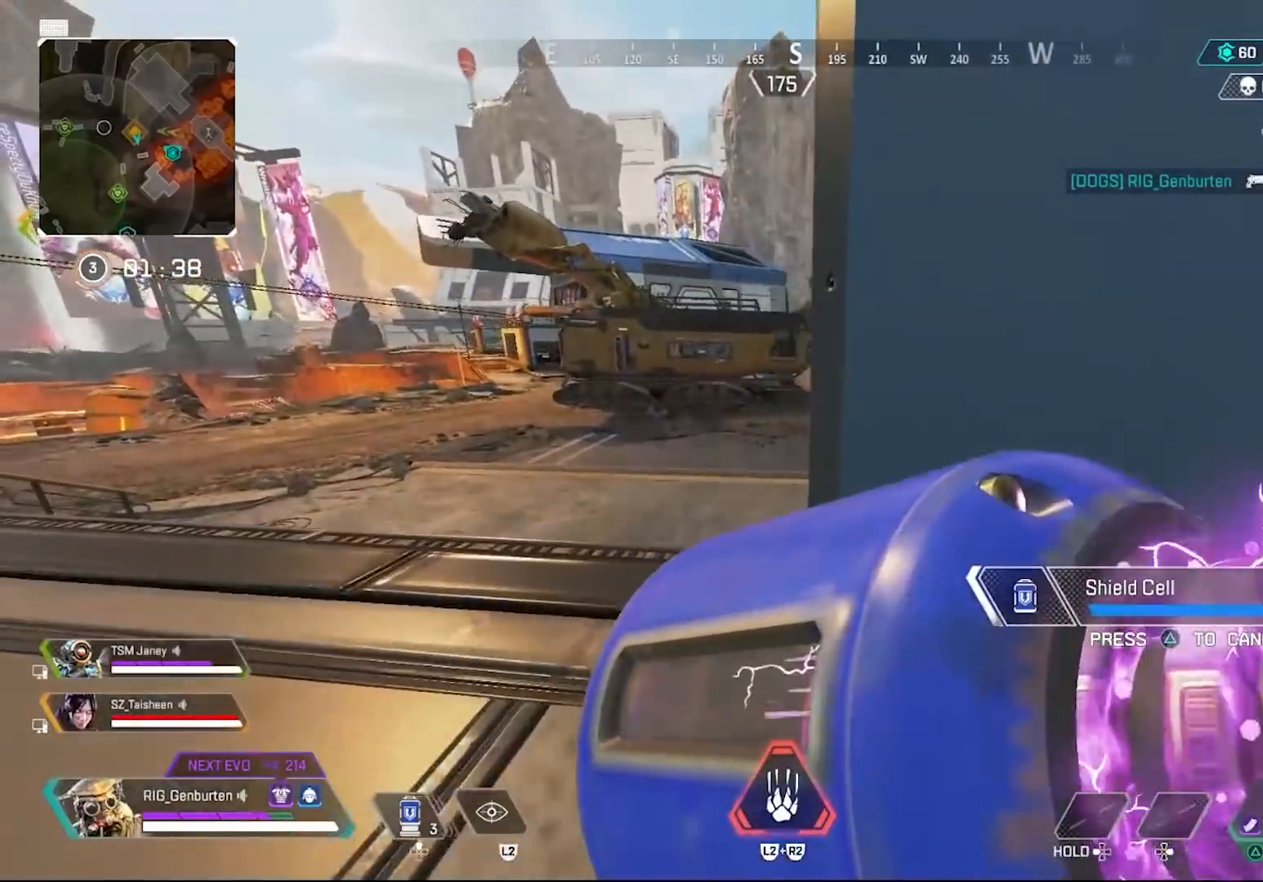
{"buttons": ["TRIANGLE"], "left_stick": "up-left", "right_stick": "center", "events": [[67, "left_stick", "center"], [233, "left_stick", "up-left"], [433, "TRIANGLE", "down"]]}
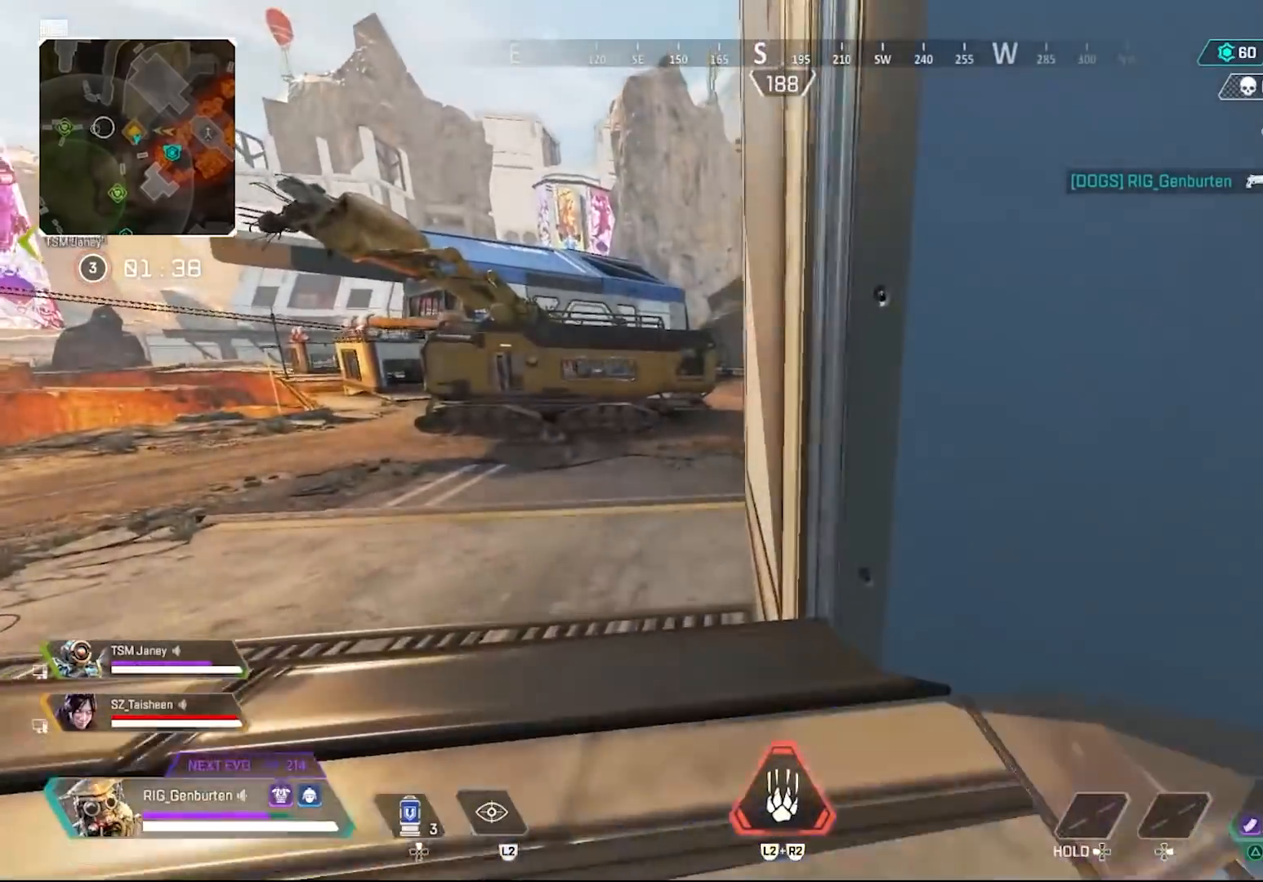
{"buttons": ["R3"], "left_stick": "up", "right_stick": "center", "events": [[183, "TRIANGLE", "up"], [350, "left_stick", "up"], [450, "R3", "down"]]}
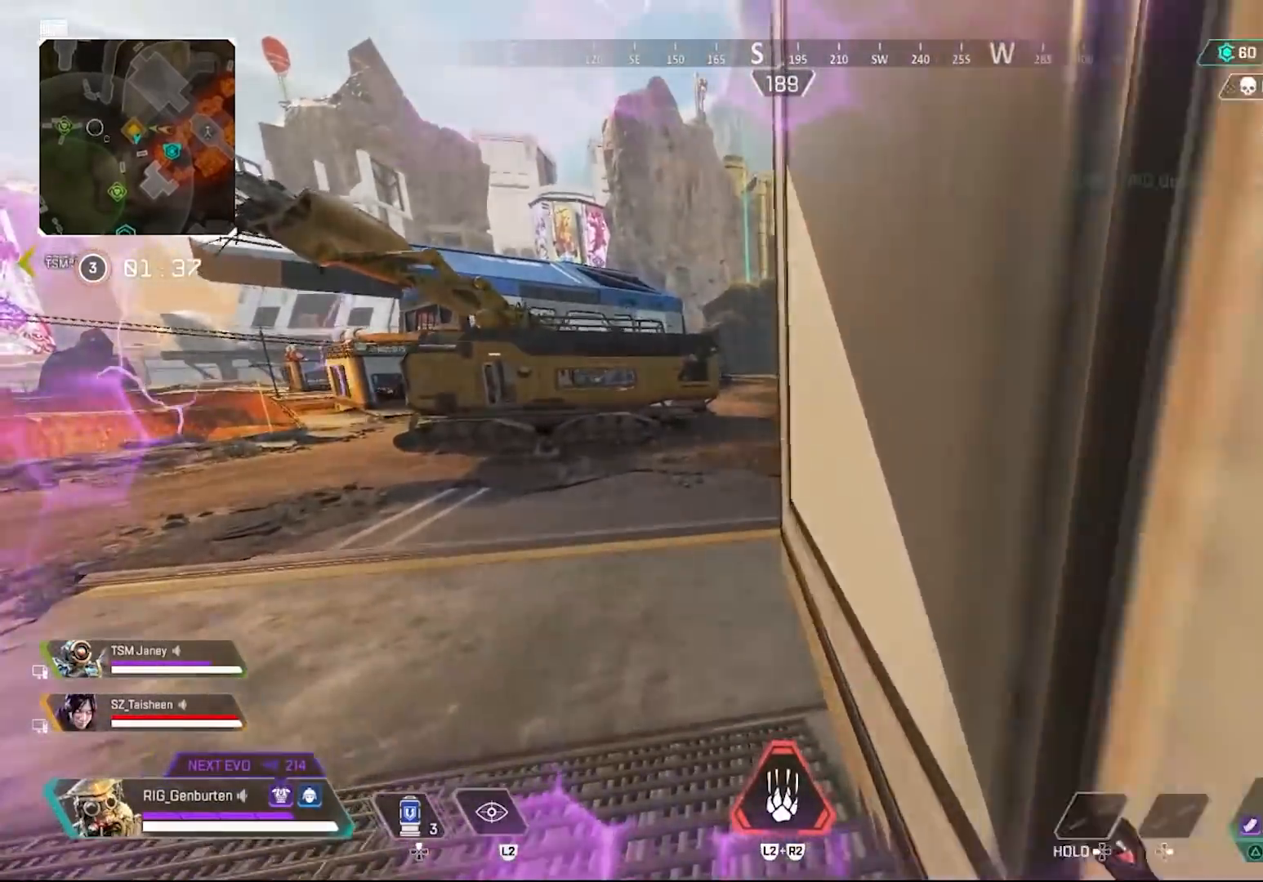
{"buttons": [], "left_stick": "up", "right_stick": "center", "events": [[50, "R3", "up"], [133, "left_stick", "center"], [283, "left_stick", "up"], [367, "CROSS", "down"], [467, "CROSS", "up"]]}
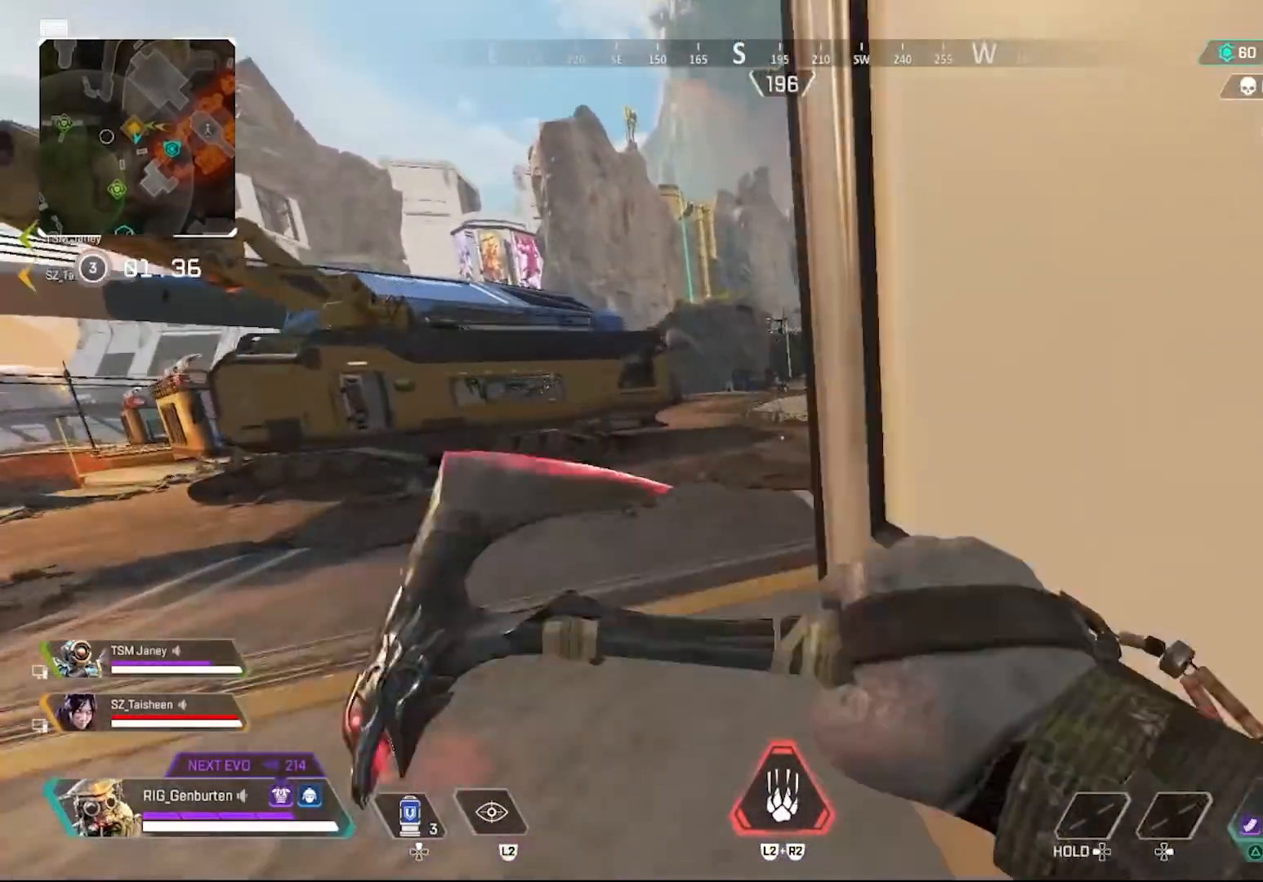
{"buttons": [], "left_stick": "up-right", "right_stick": "center", "events": [[17, "left_stick", "up-right"], [67, "TRIANGLE", "down"], [150, "TRIANGLE", "up"], [200, "left_stick", "right"], [450, "left_stick", "up-right"]]}
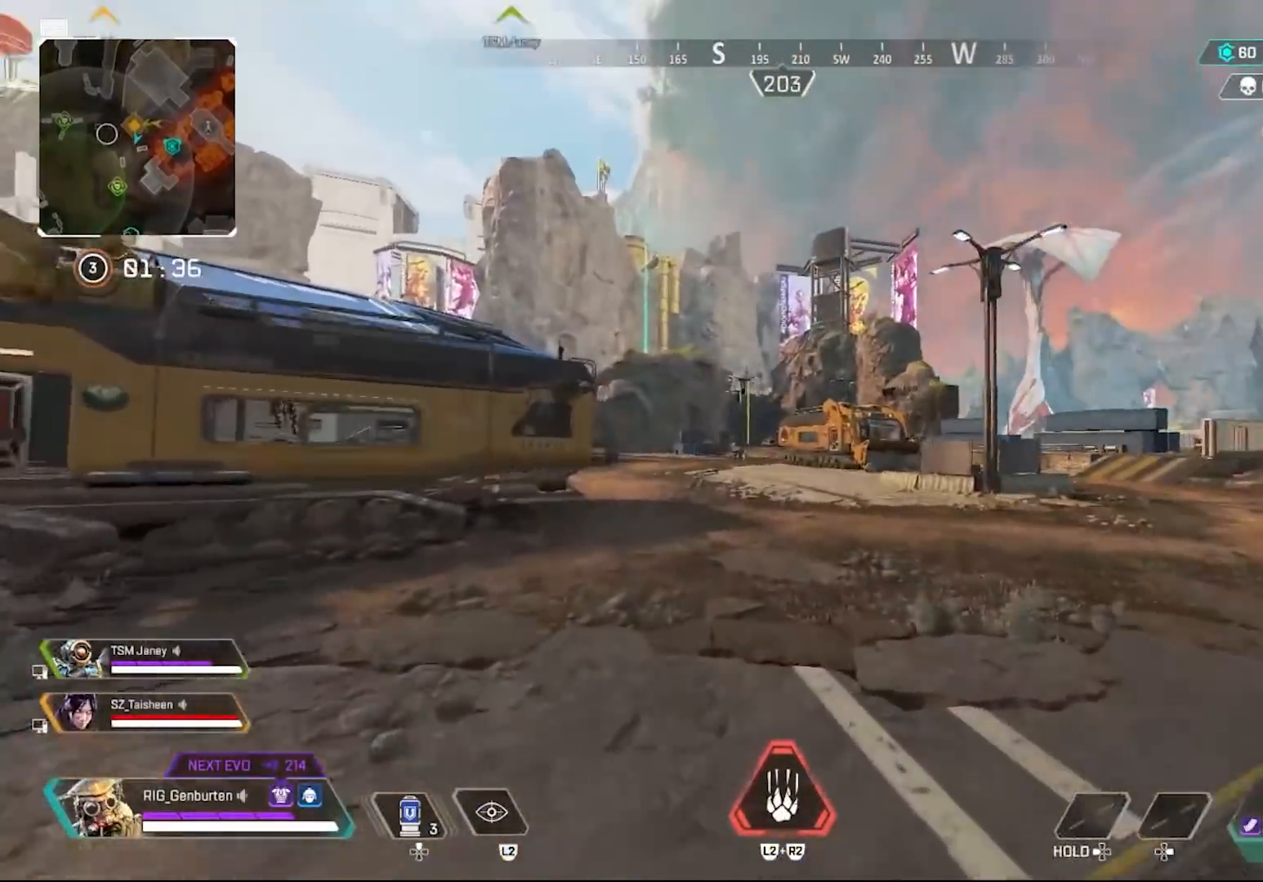
{"buttons": [], "left_stick": "up", "right_stick": "center", "events": [[83, "R2", "down"], [167, "R2", "up"], [500, "left_stick", "up"]]}
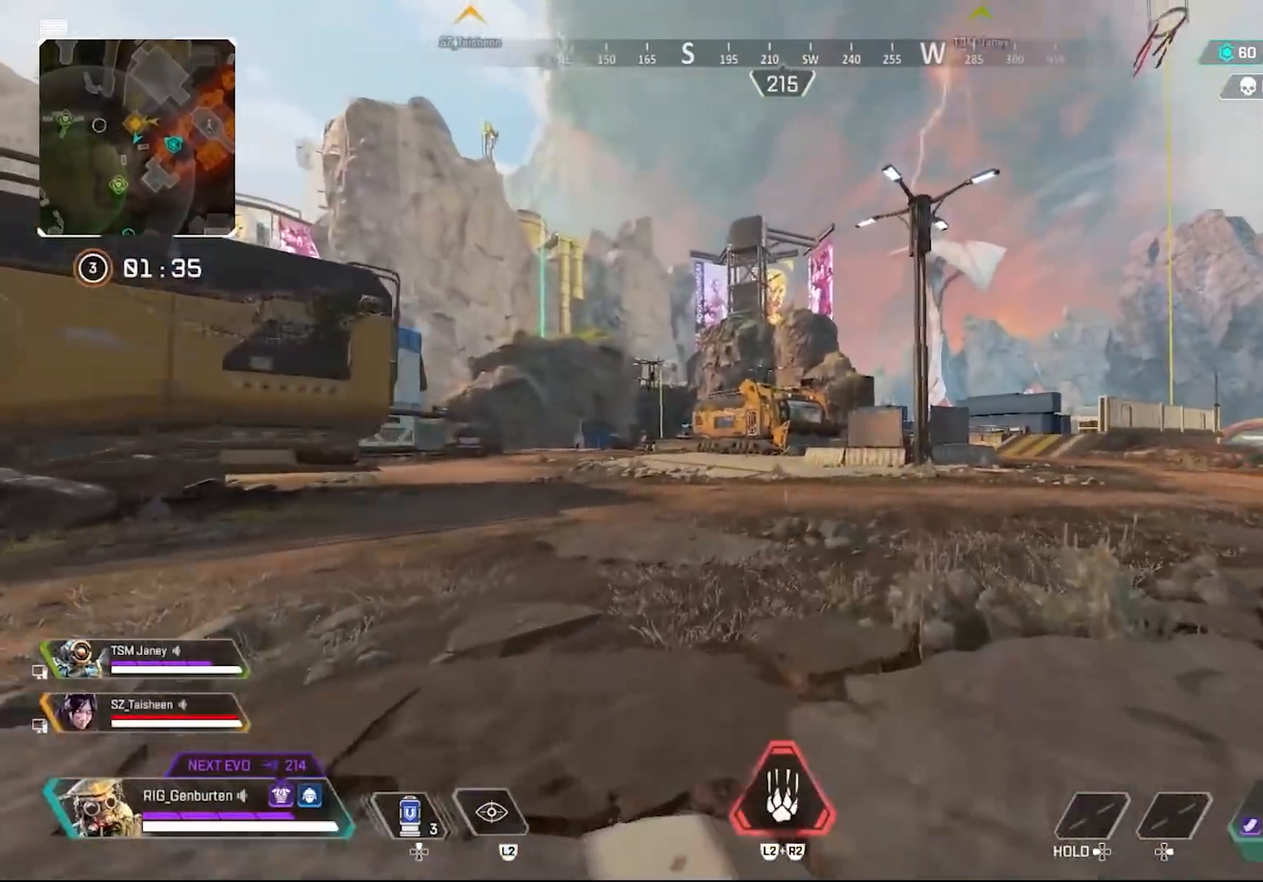
{"buttons": [], "left_stick": "up", "right_stick": "center", "events": [[100, "R2", "down"], [133, "L2", "down"], [217, "R2", "up"], [233, "L2", "up"]]}
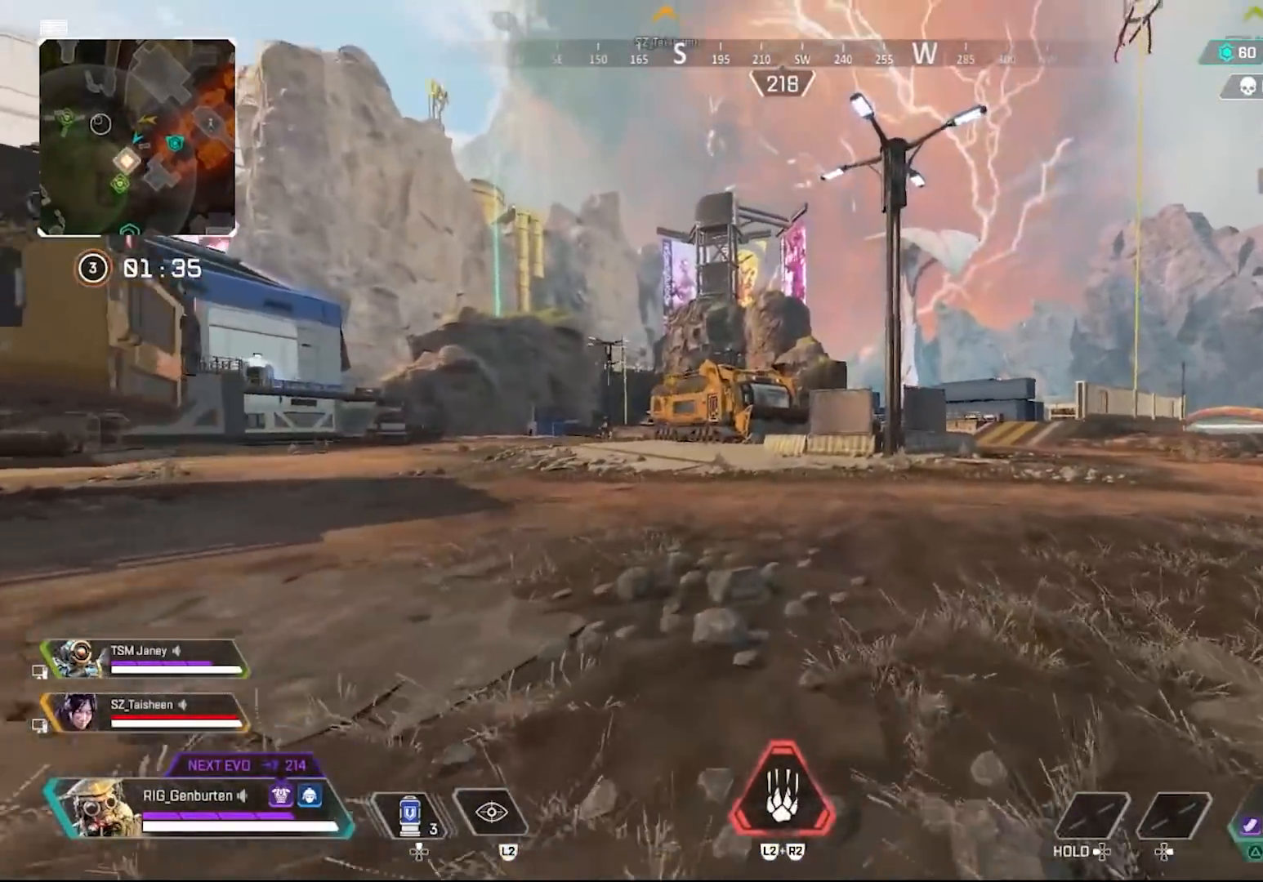
{"buttons": [], "left_stick": "up", "right_stick": "center", "events": []}
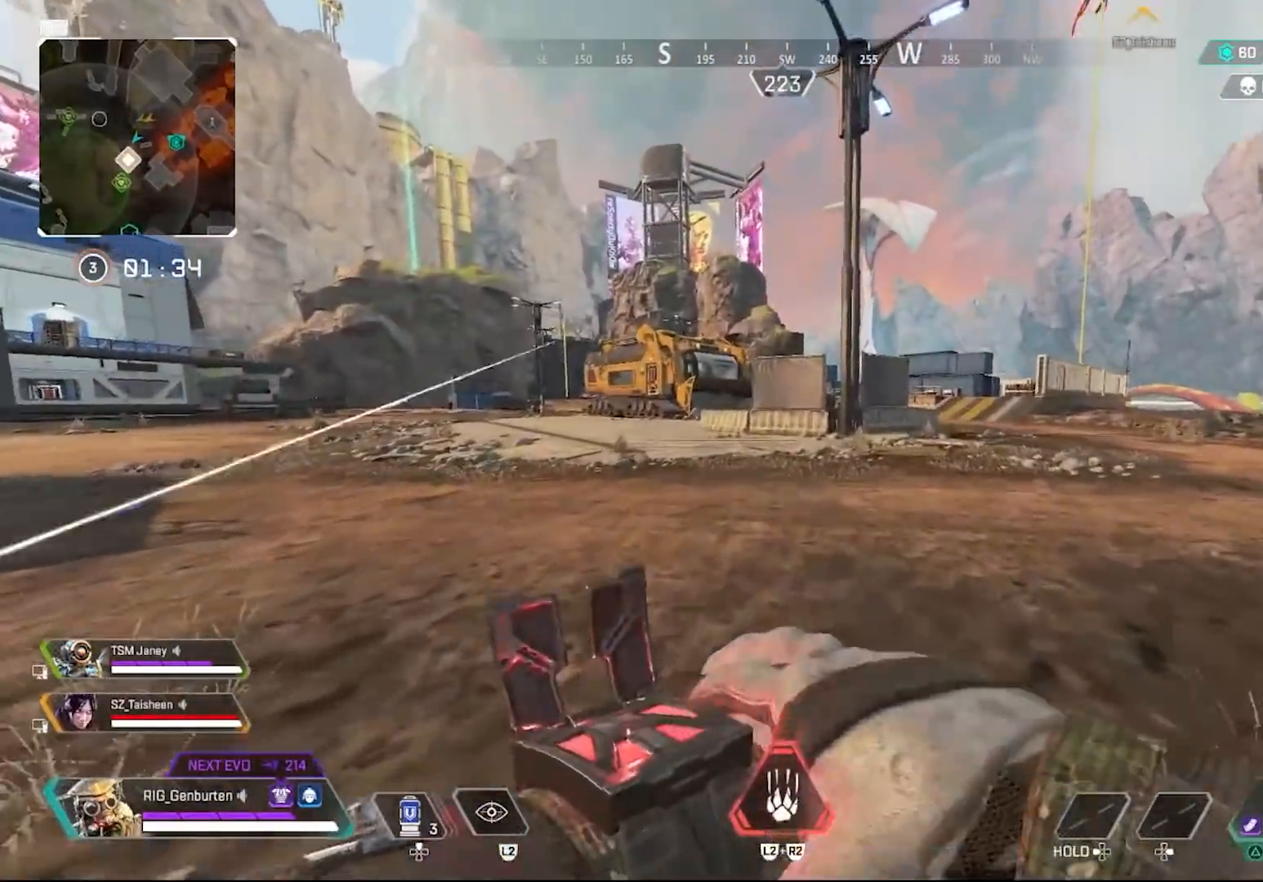
{"buttons": ["R3"], "left_stick": "right", "right_stick": "center", "events": [[33, "R3", "down"], [183, "R3", "up"], [300, "CROSS", "down"], [350, "left_stick", "right"], [383, "CROSS", "up"], [467, "R3", "down"]]}
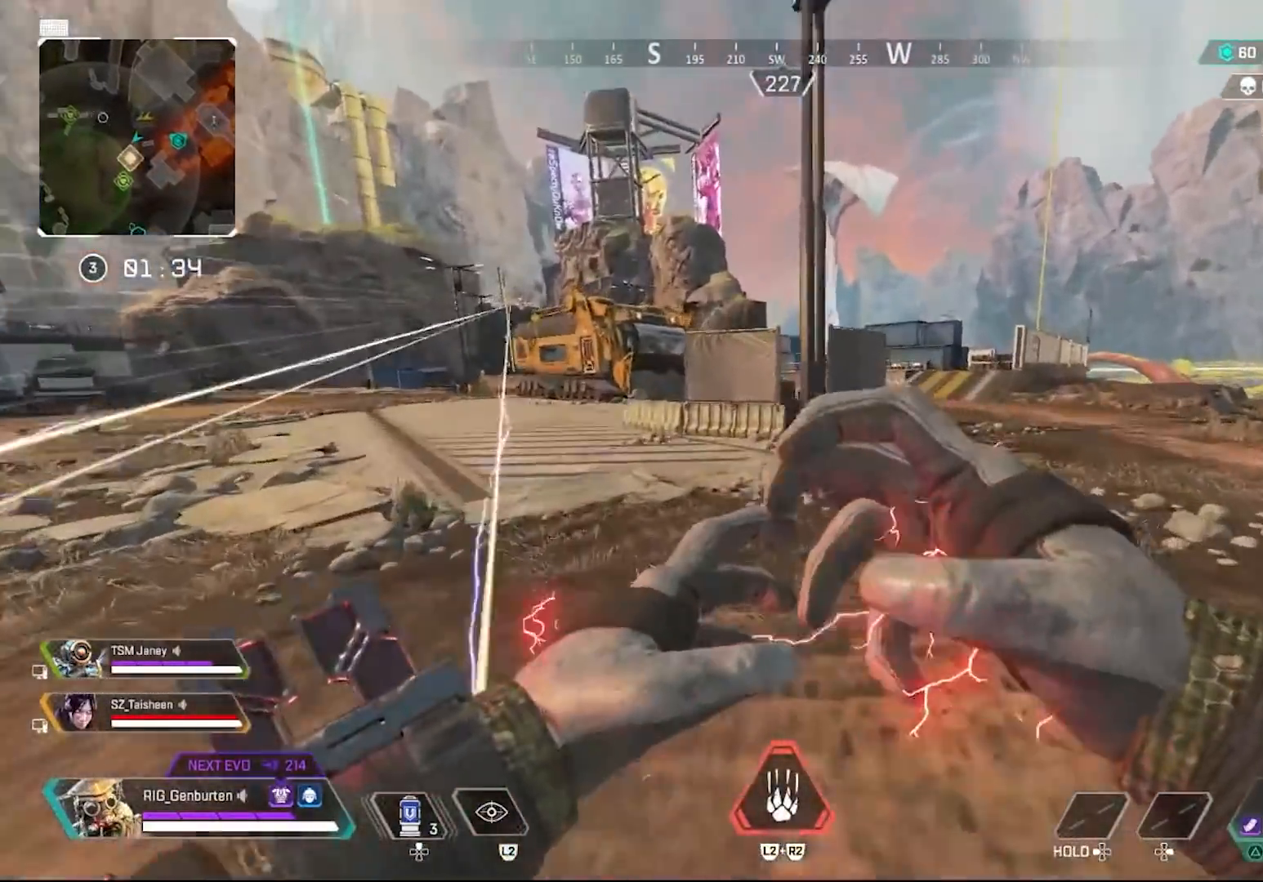
{"buttons": [], "left_stick": "up-right", "right_stick": "center", "events": [[67, "R3", "up"], [400, "left_stick", "up-right"]]}
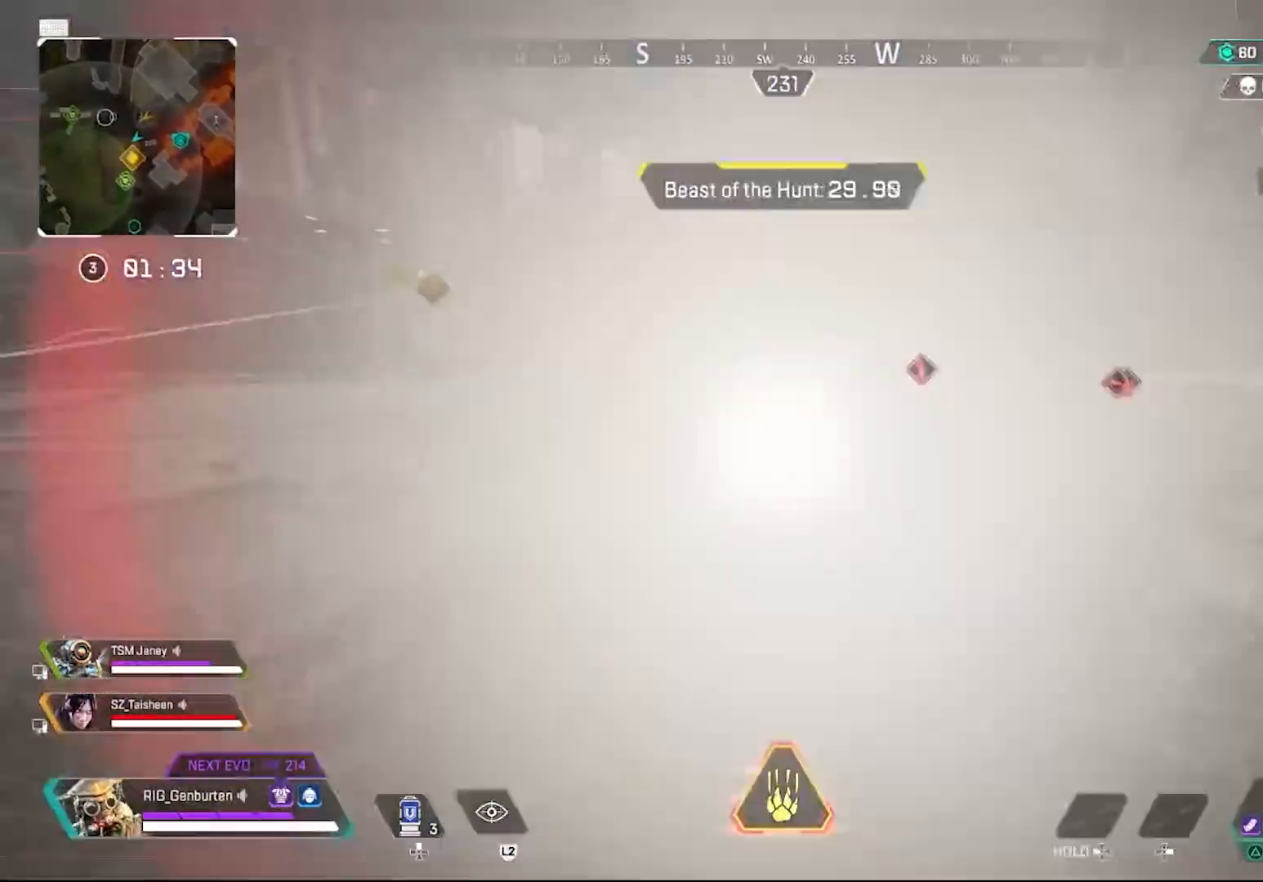
{"buttons": [], "left_stick": "up-right", "right_stick": "center", "events": [[133, "L3", "down"], [283, "L3", "up"]]}